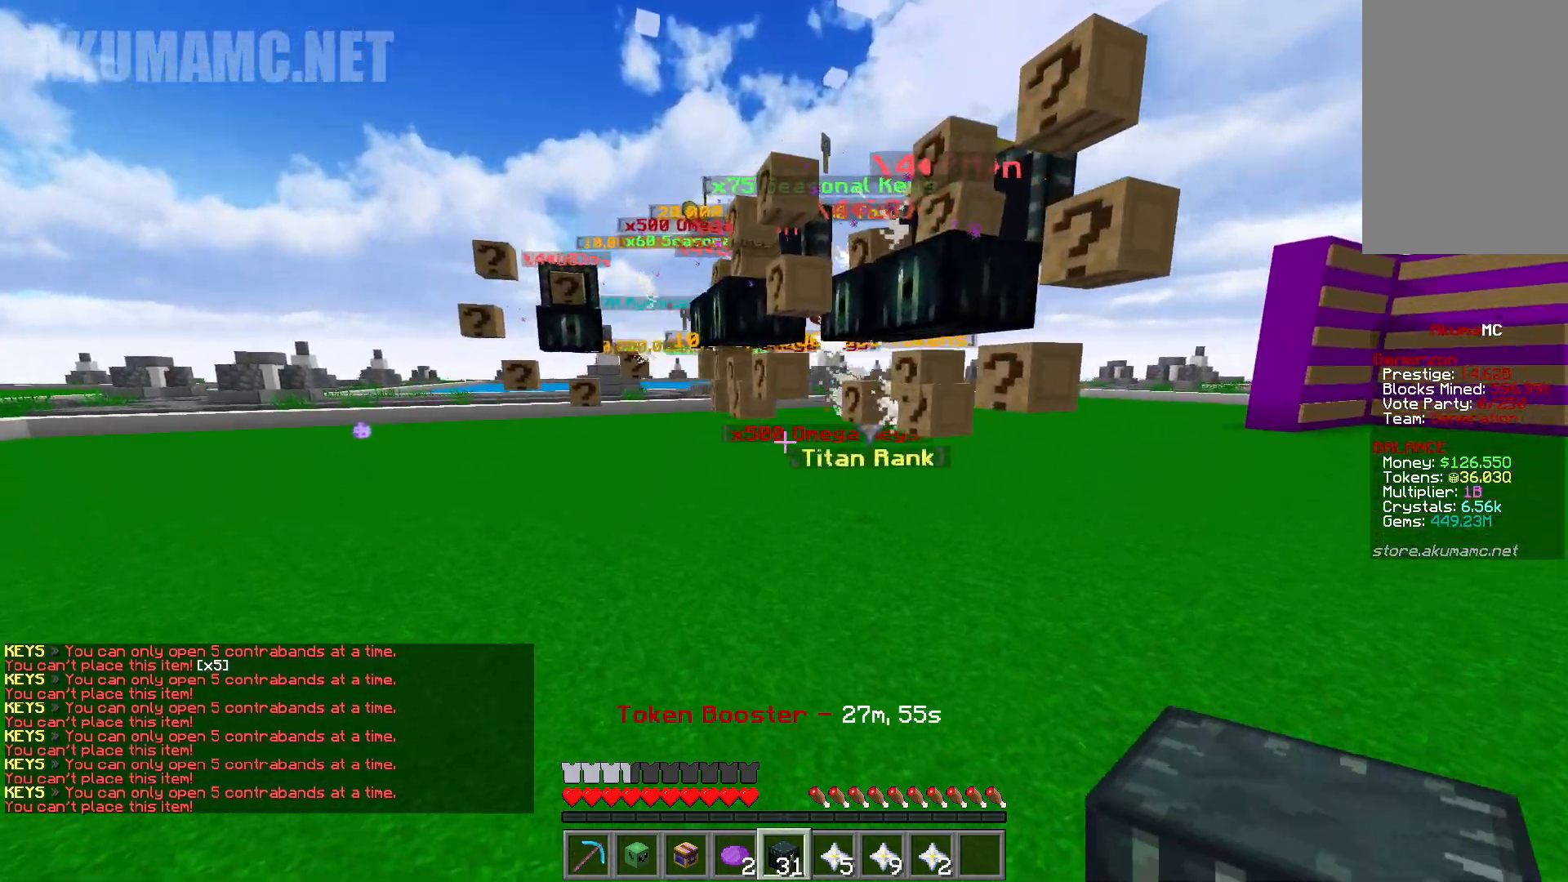
Gameplay with keyboard and mouse; each line is a JSON object with the keys and mouse buttons held at the frame after it. "events" lists presses ("down") and releases ("up") of "a", "d", "s", "w", "mouse_left" and "mouse_right" between this image and that frame as [ms after this image, input, new state], when the widget could be followed in between. "mouse_left", "mouse_right" = the "left", "right" buttons of the "mouse" list. No other keys are recorded. Fast repeated clicks can show as one long hold. Mouse movement is not recorded.
{"keys": ["a", "s"], "mouse": [], "events": [[267, "w", "up"], [467, "s", "down"]]}
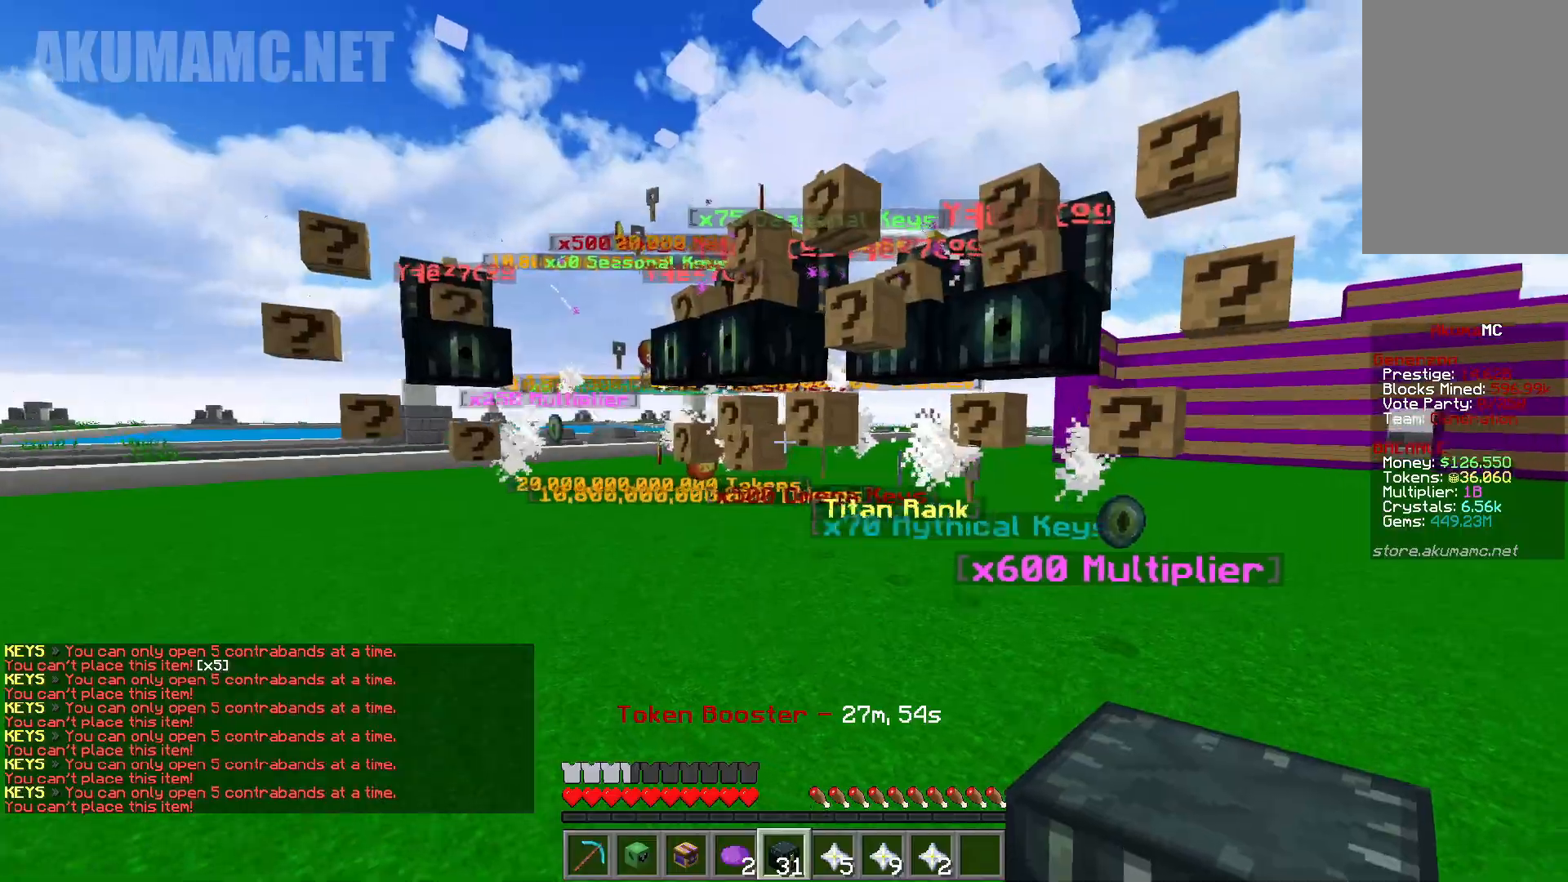
{"keys": [], "mouse": [], "events": [[183, "d", "down"], [283, "a", "up"], [383, "s", "up"], [467, "d", "up"]]}
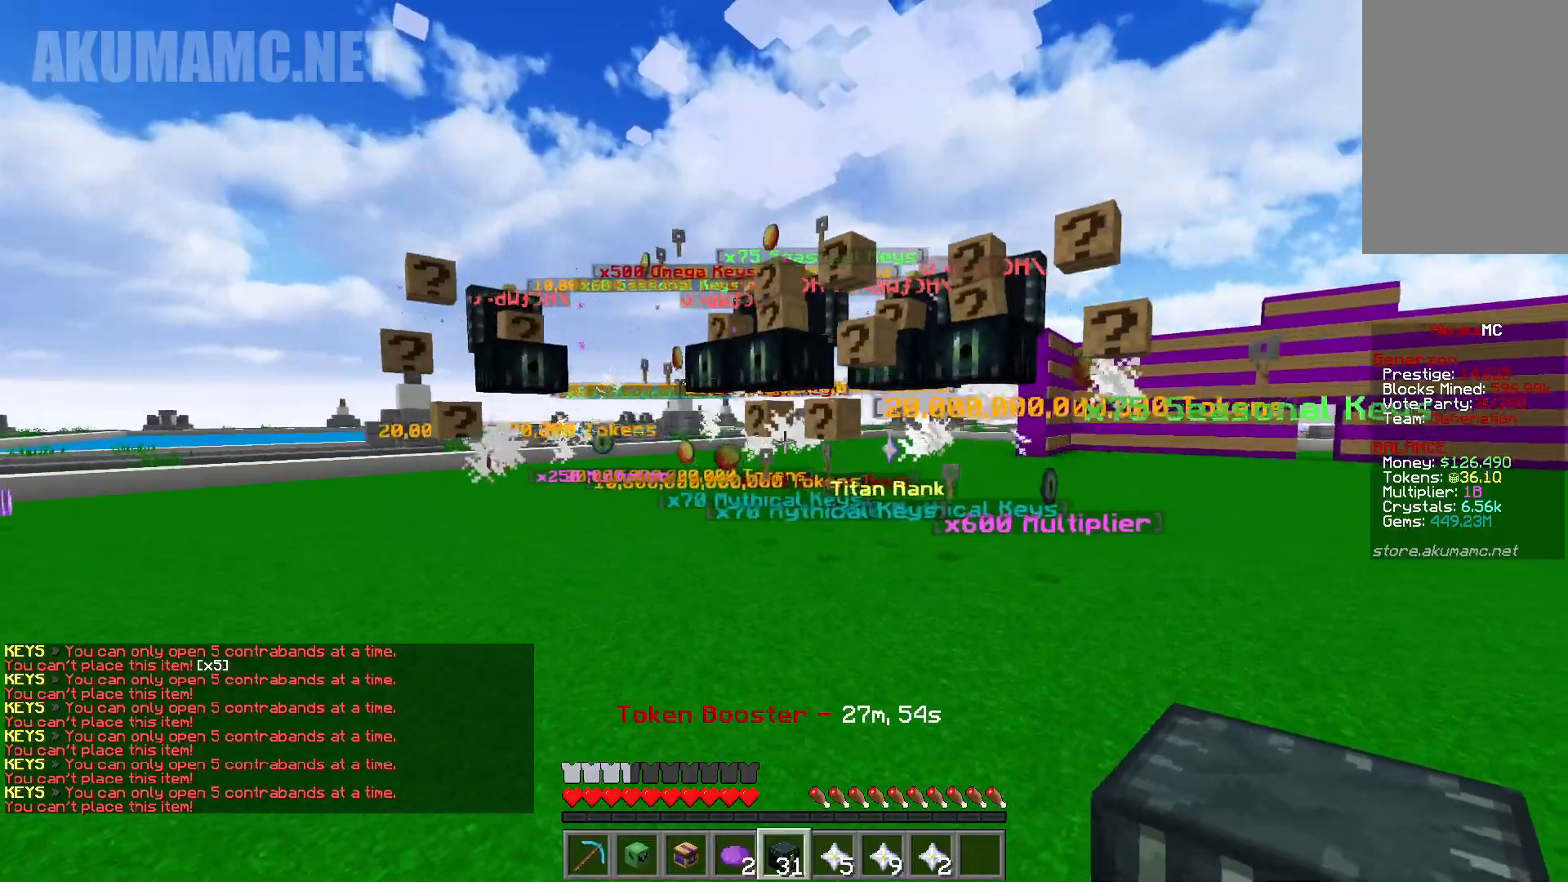
{"keys": [], "mouse": [], "events": [[117, "d", "down"], [283, "d", "up"]]}
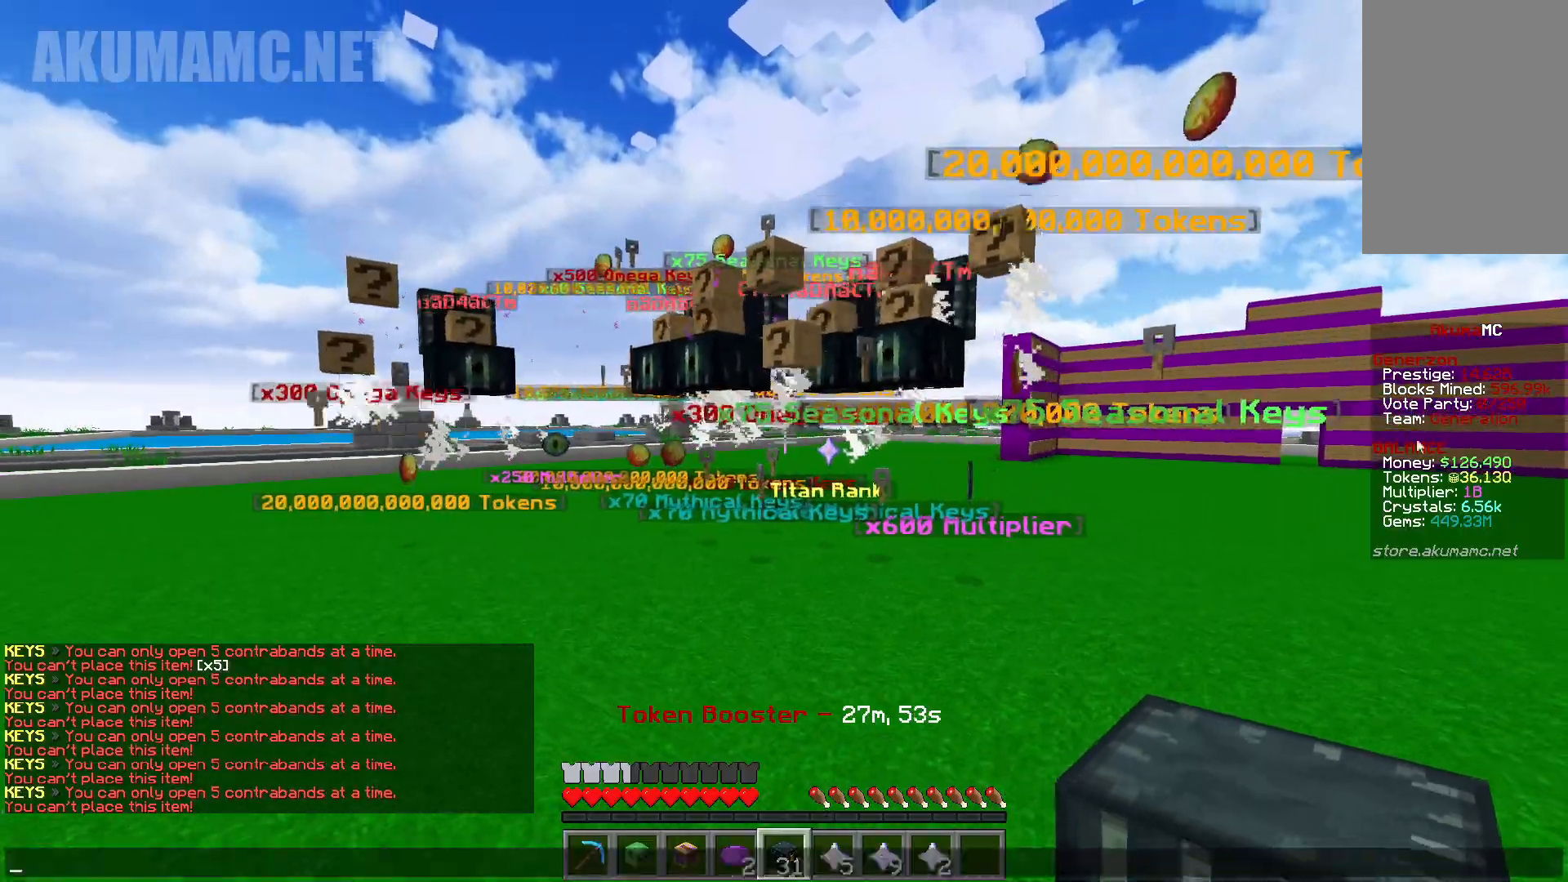
{"keys": [], "mouse": [], "events": []}
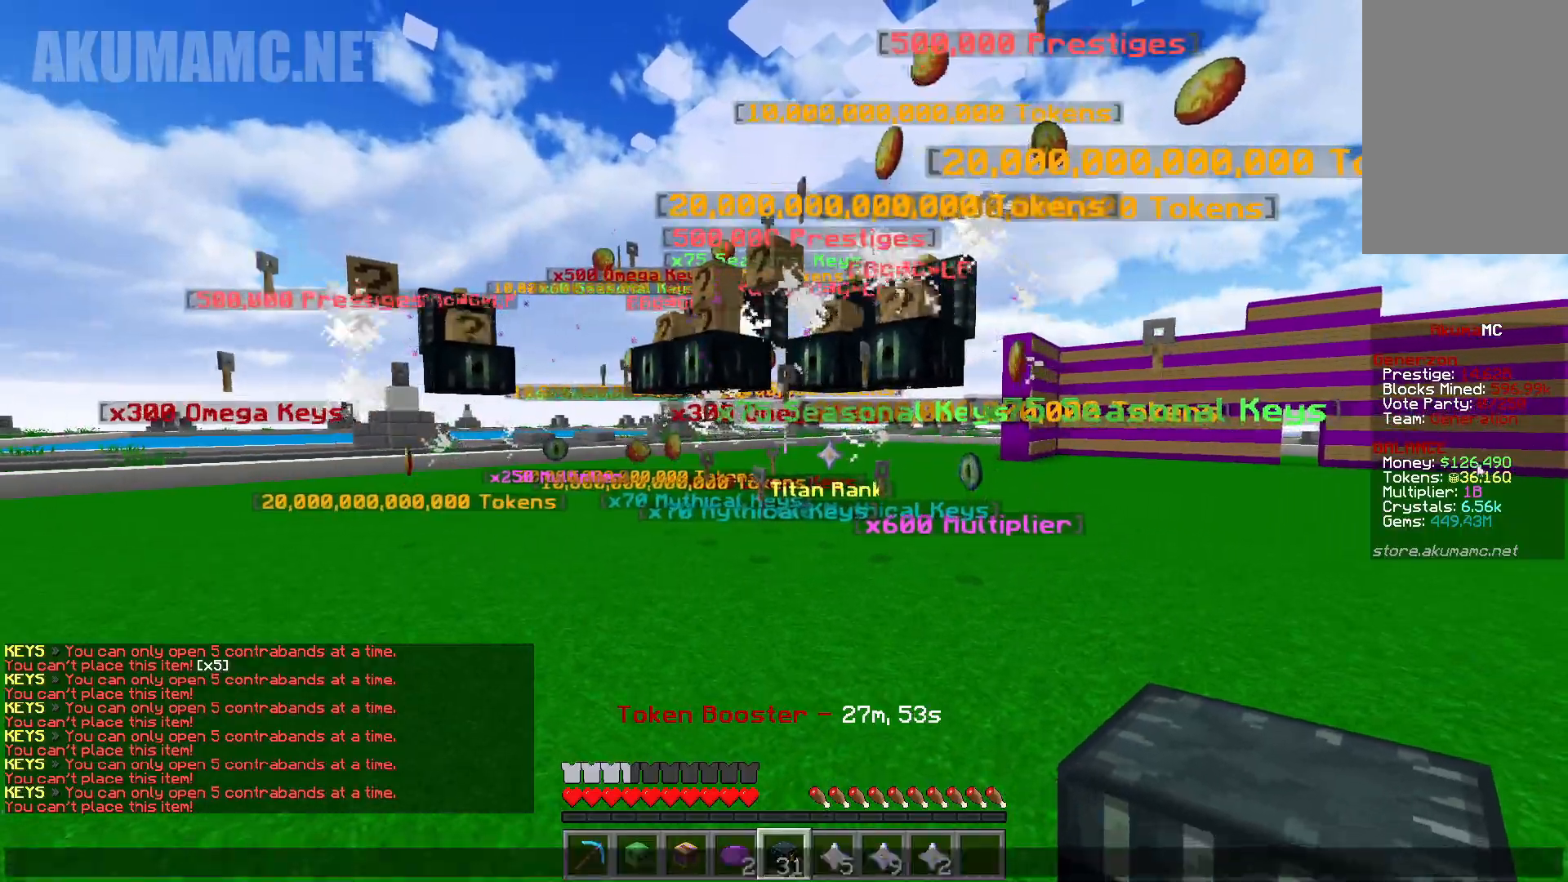
{"keys": [], "mouse": [], "events": []}
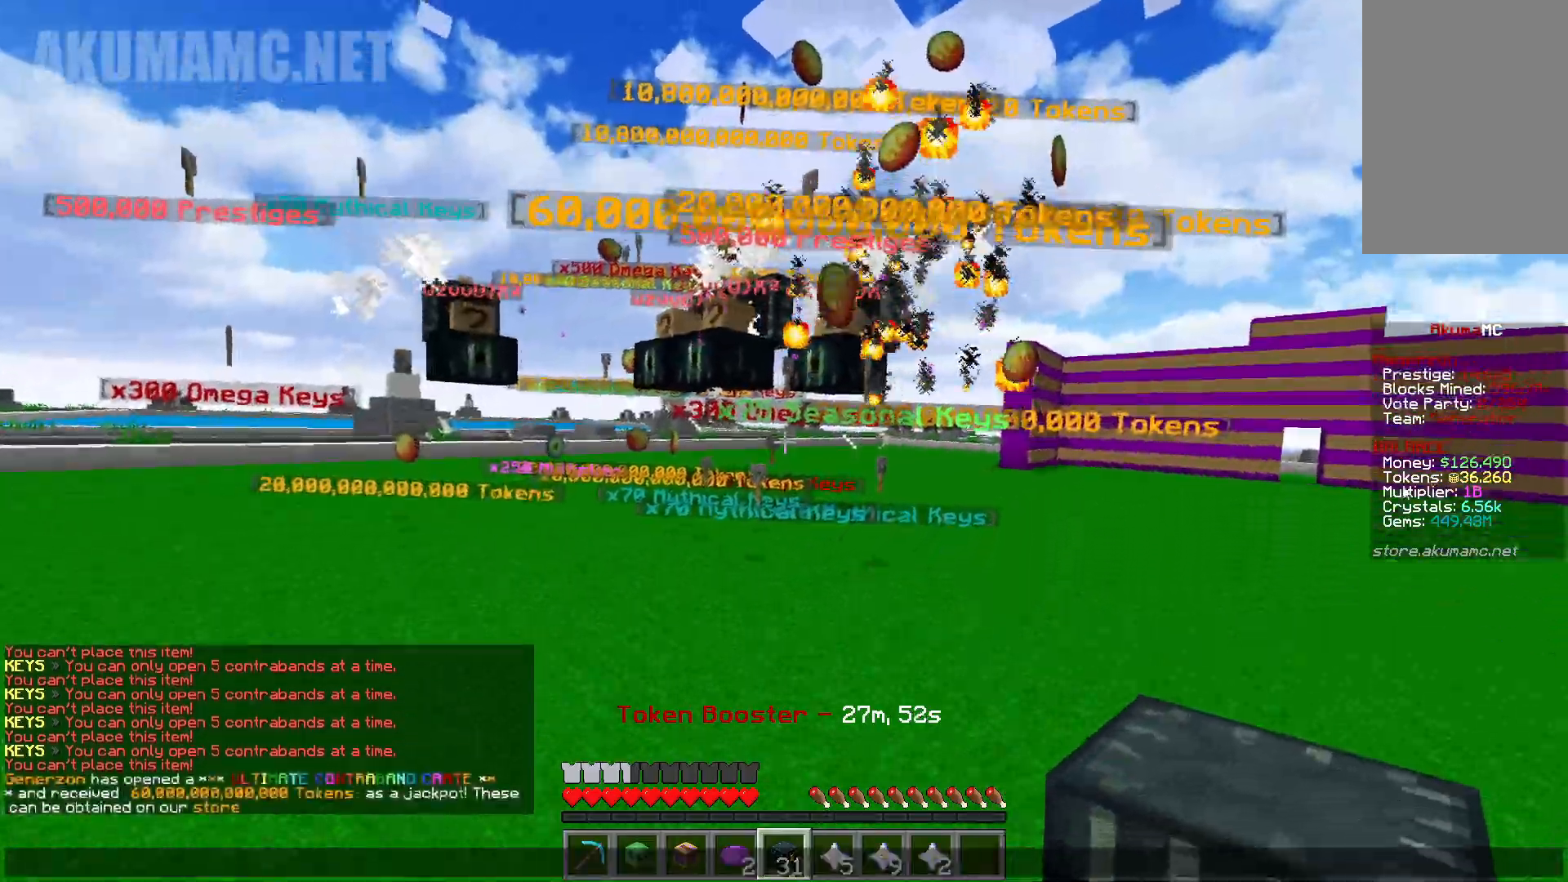
{"keys": [], "mouse": [], "events": []}
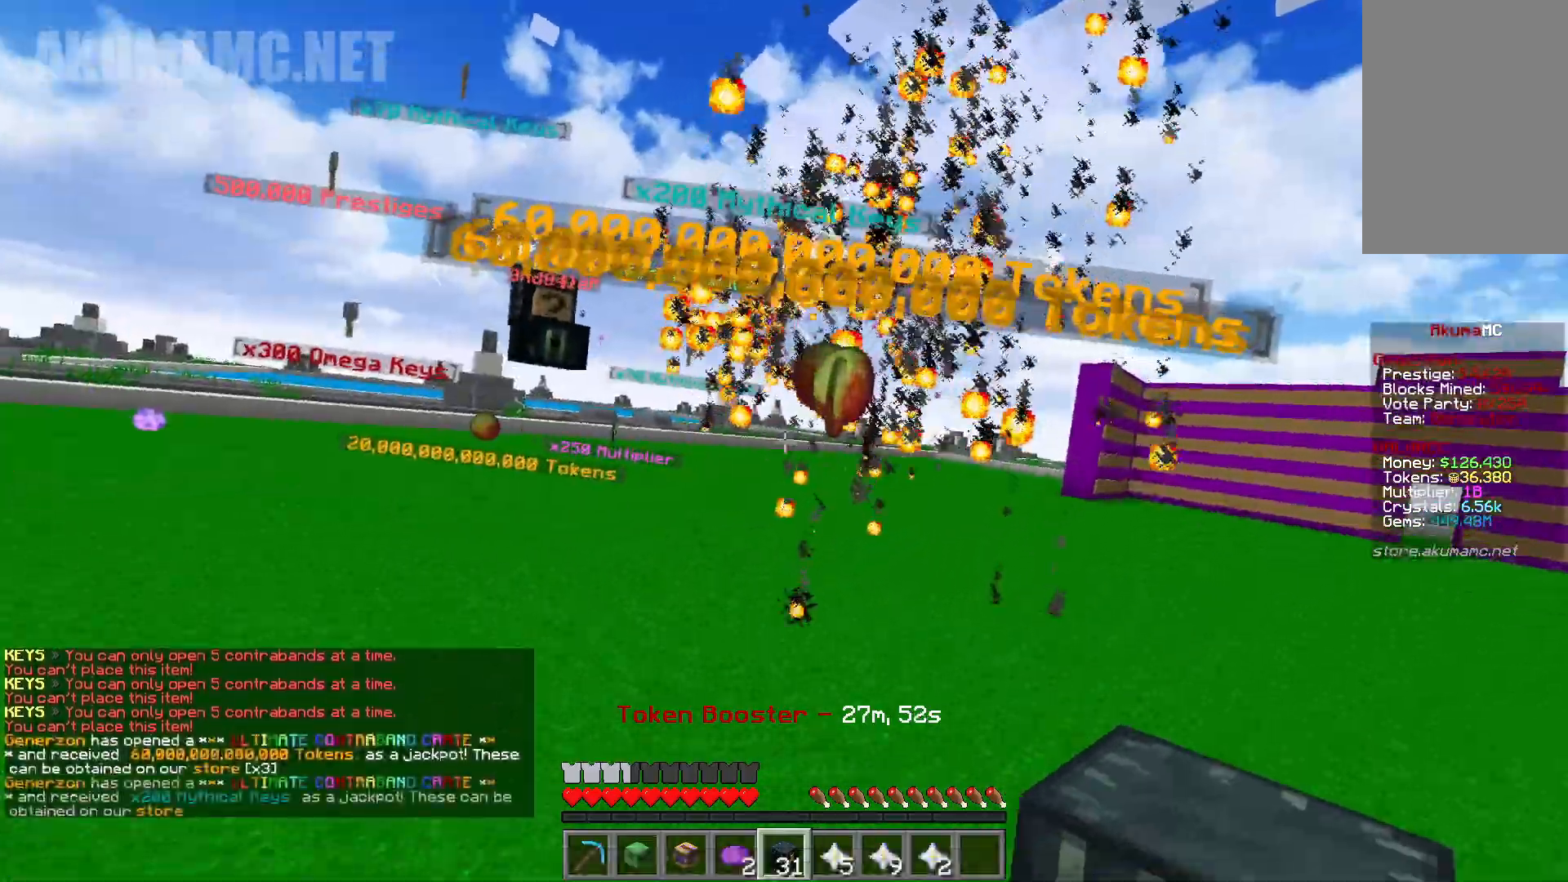
{"keys": [], "mouse": [], "events": []}
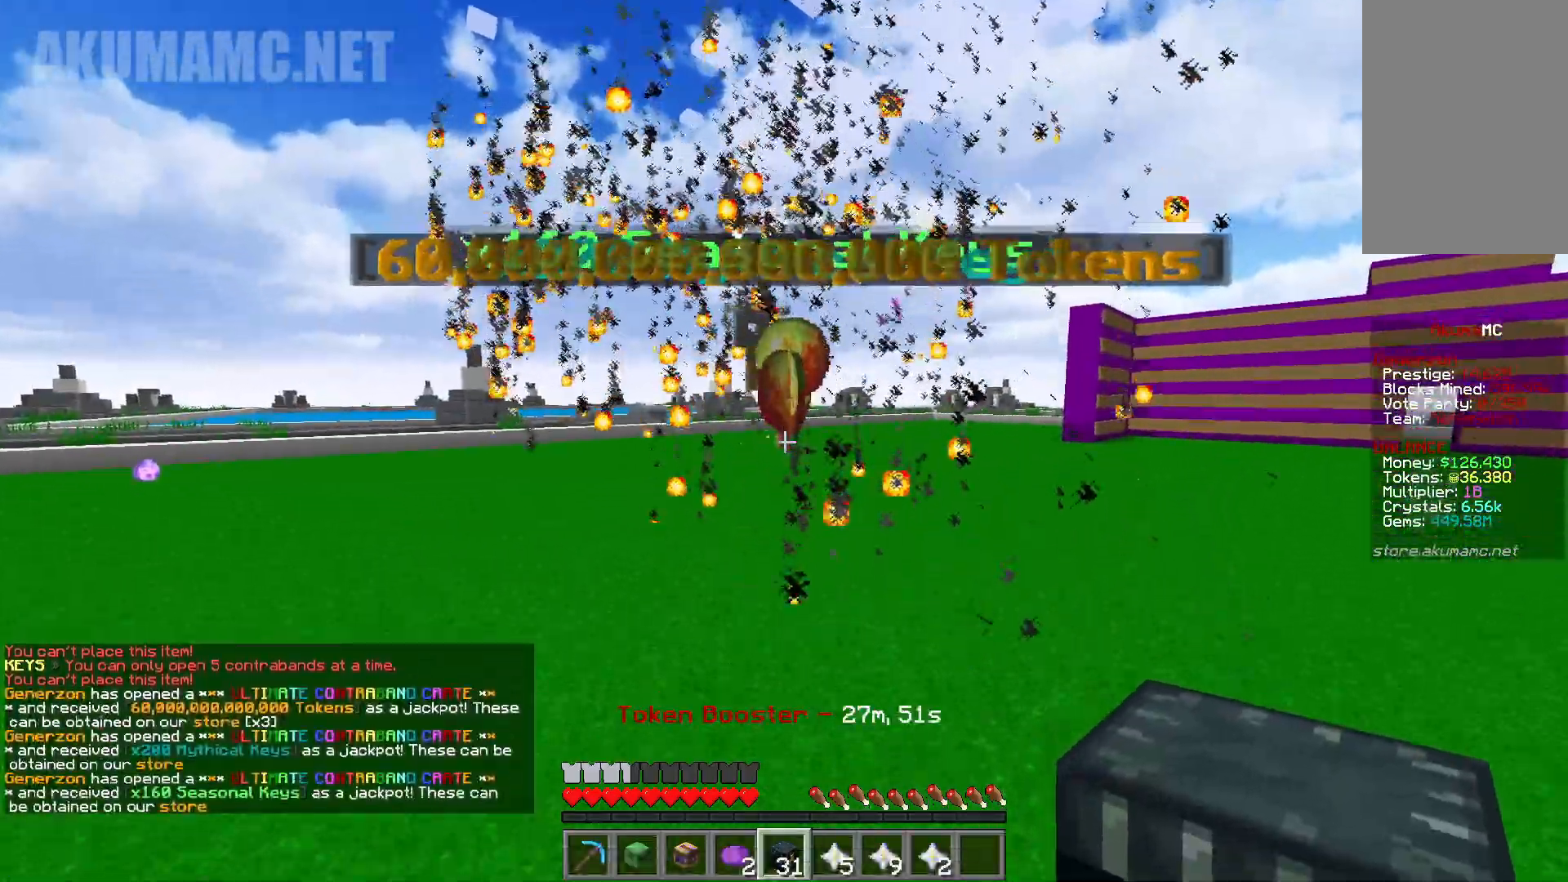
{"keys": ["w"], "mouse": [], "events": [[250, "w", "down"]]}
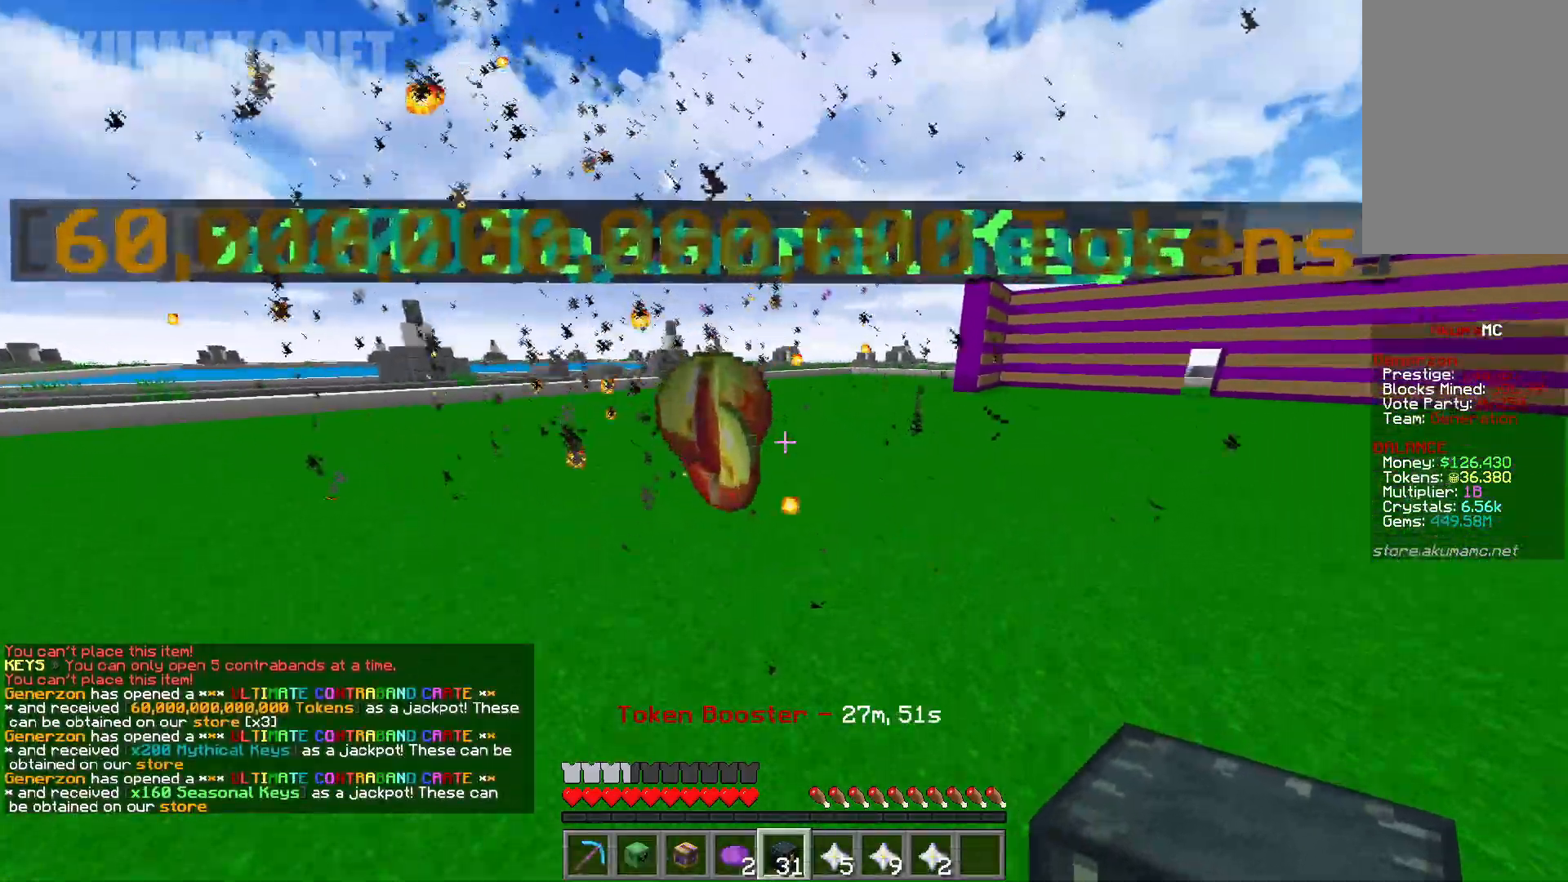
{"keys": ["d", "w"], "mouse": [], "events": [[117, "d", "down"]]}
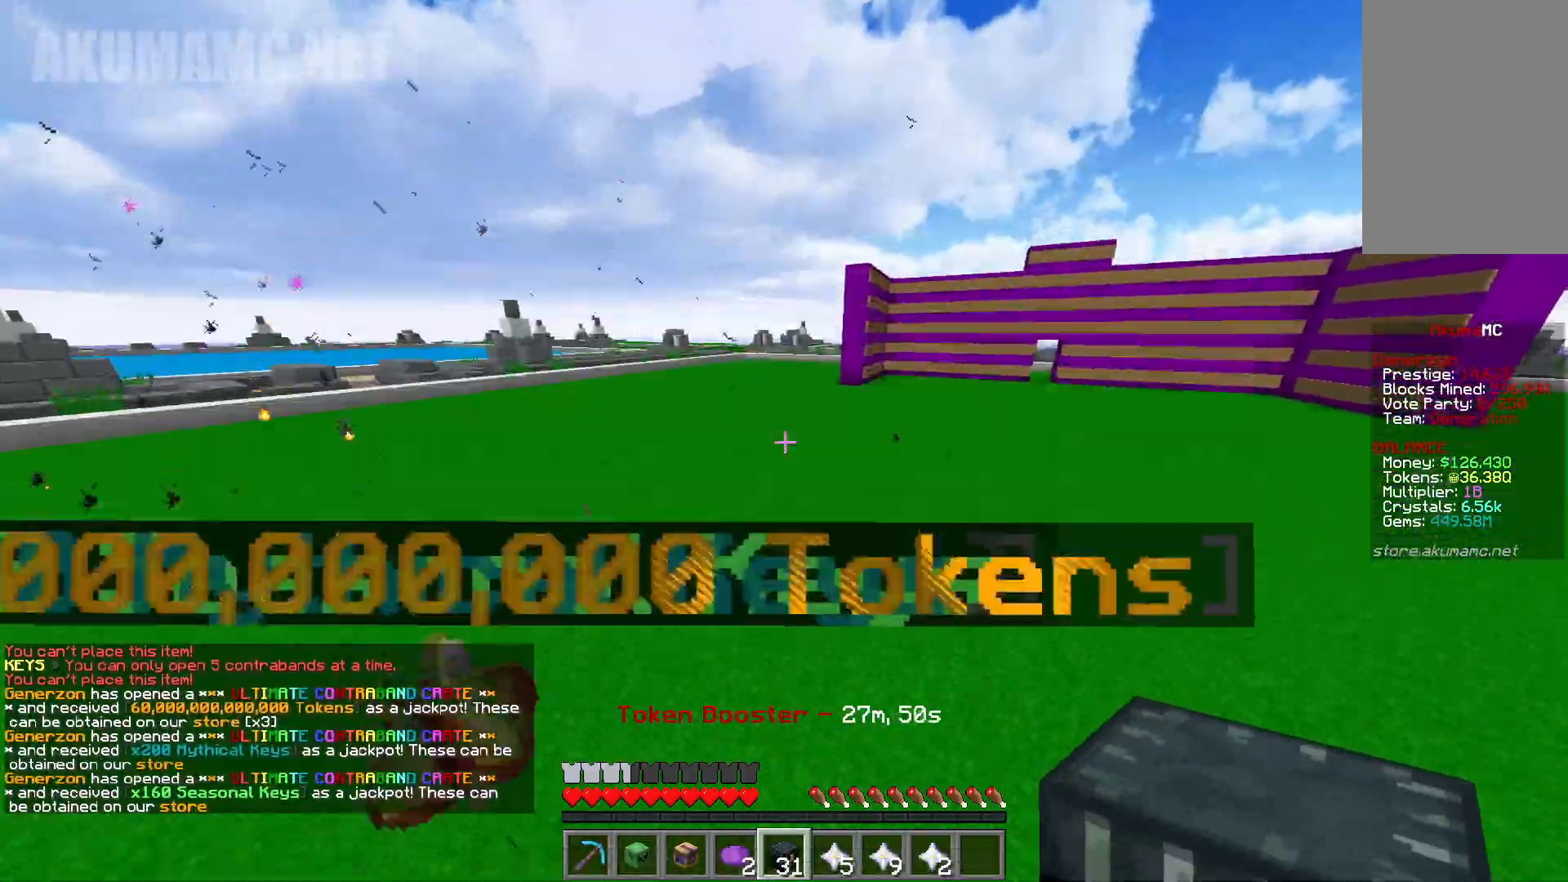
{"keys": ["d", "w"], "mouse": [], "events": []}
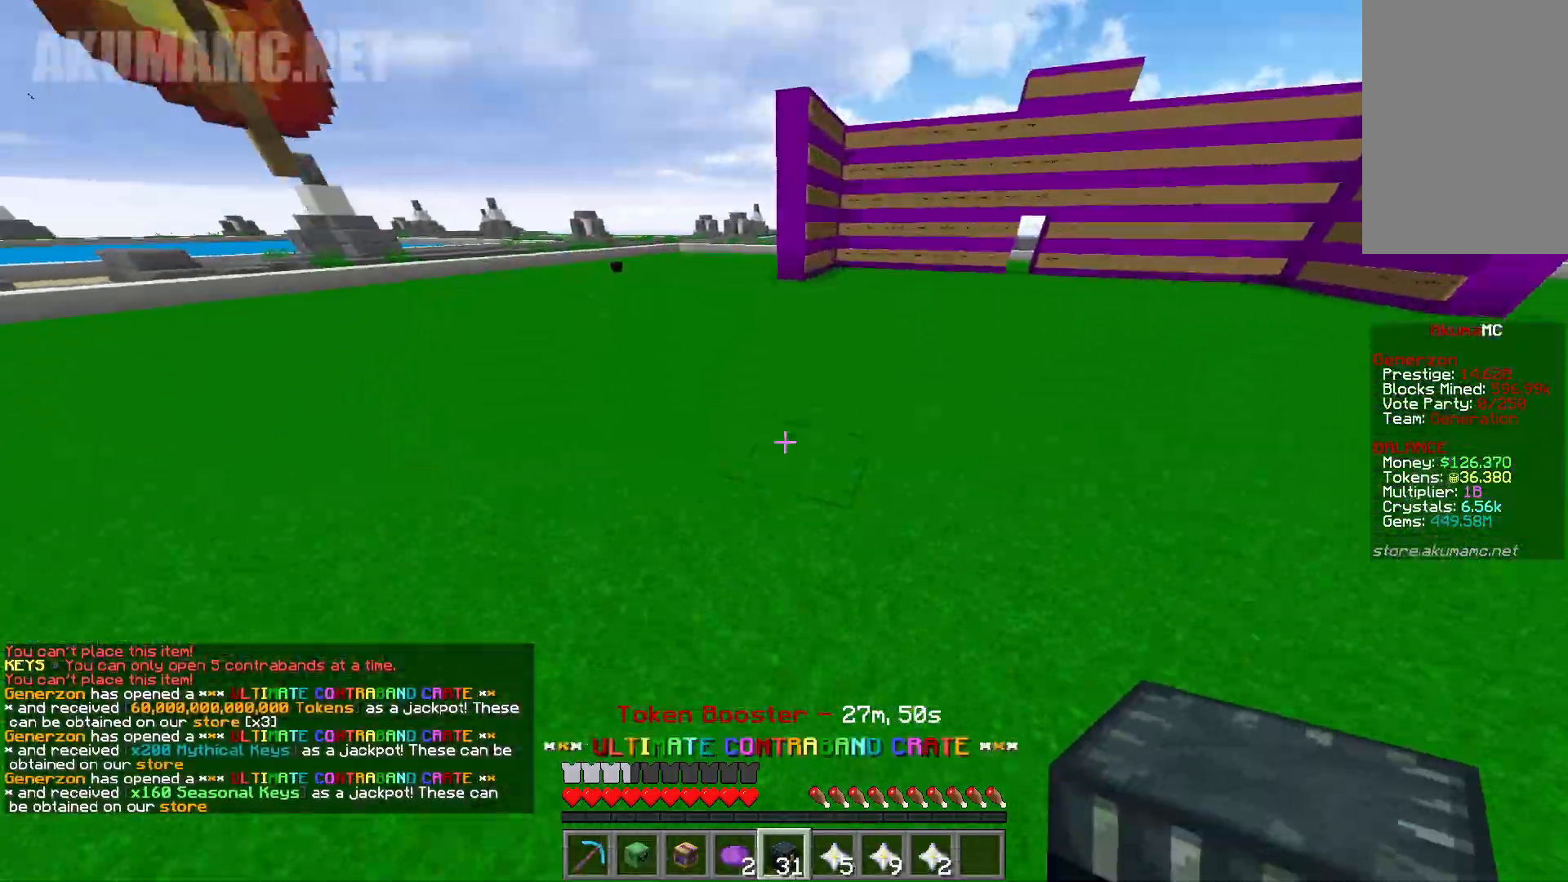
{"keys": ["d"], "mouse": ["right"], "events": [[100, "mouse_right", "down"], [117, "w", "up"]]}
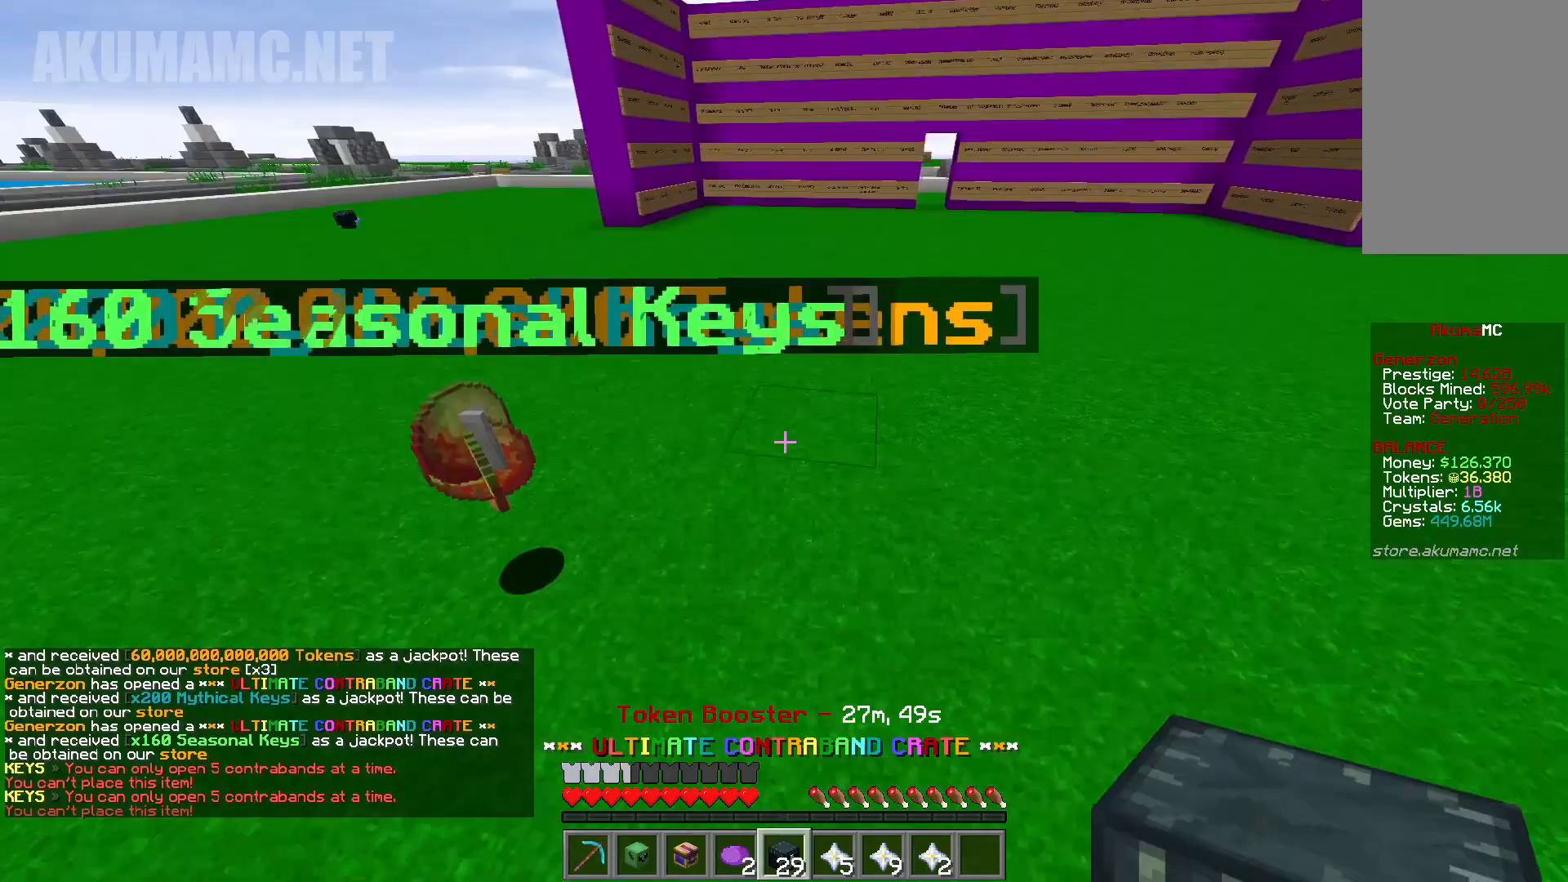
{"keys": ["s"], "mouse": ["right"], "events": [[150, "s", "down"], [300, "d", "up"]]}
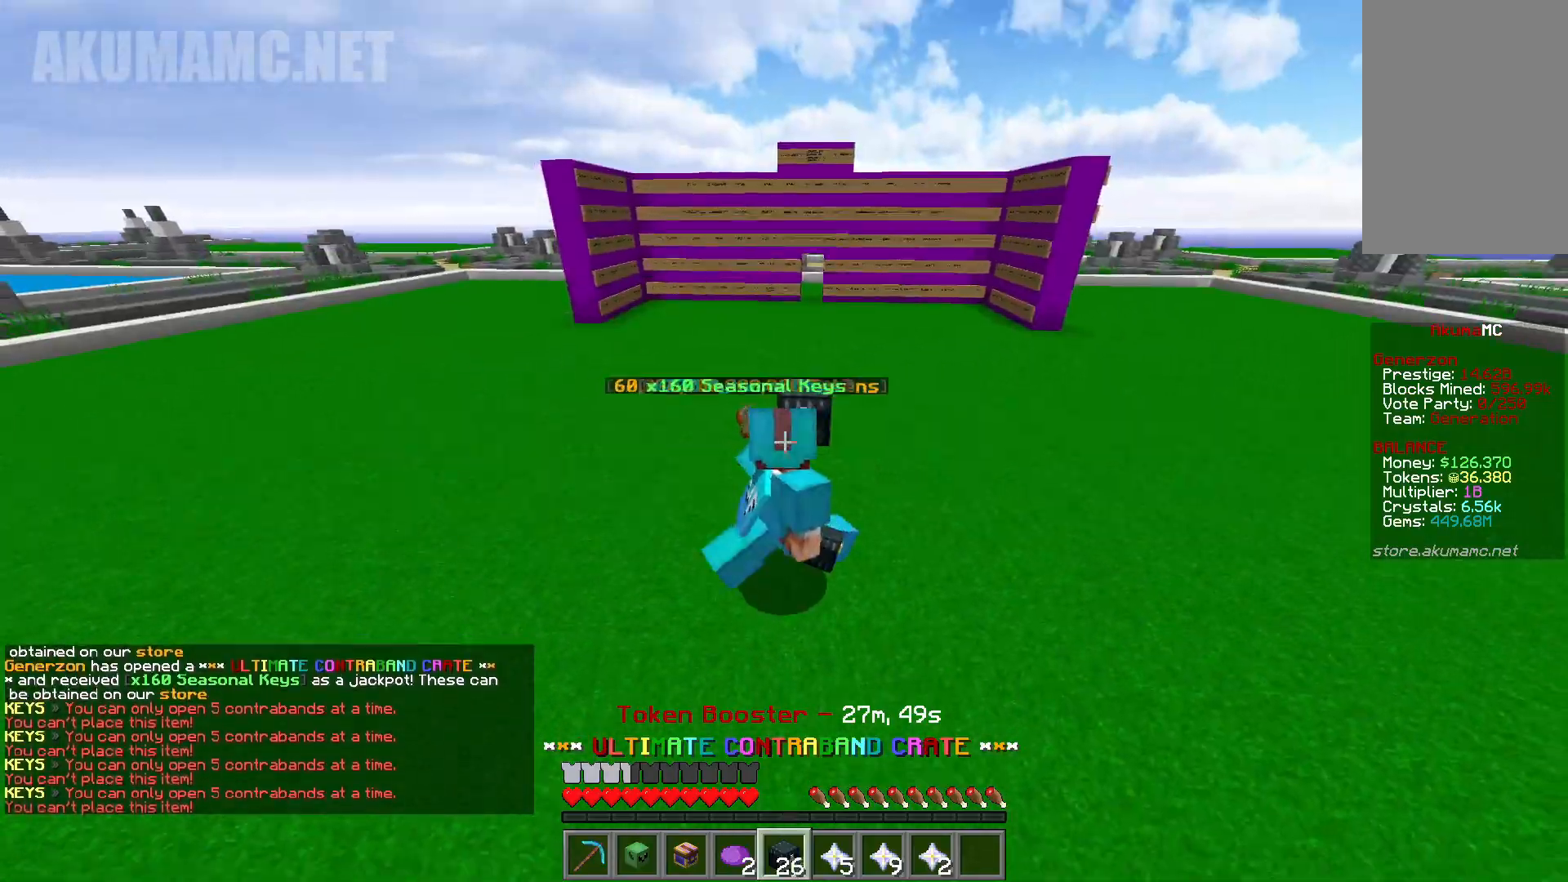
{"keys": [], "mouse": [], "events": [[67, "mouse_right", "up"], [117, "s", "up"]]}
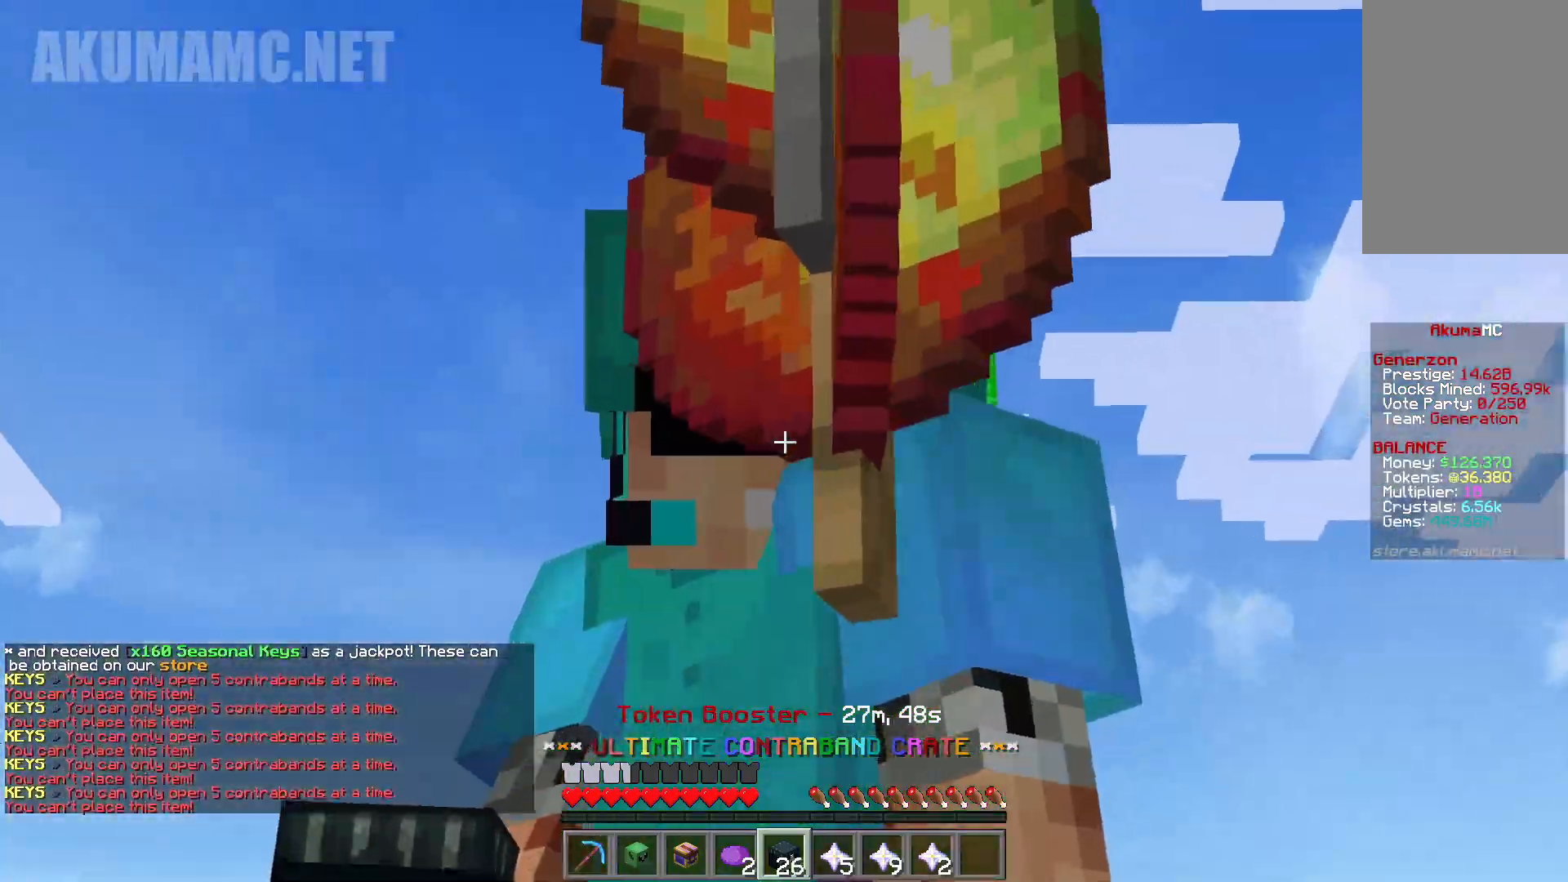
{"keys": [], "mouse": [], "events": []}
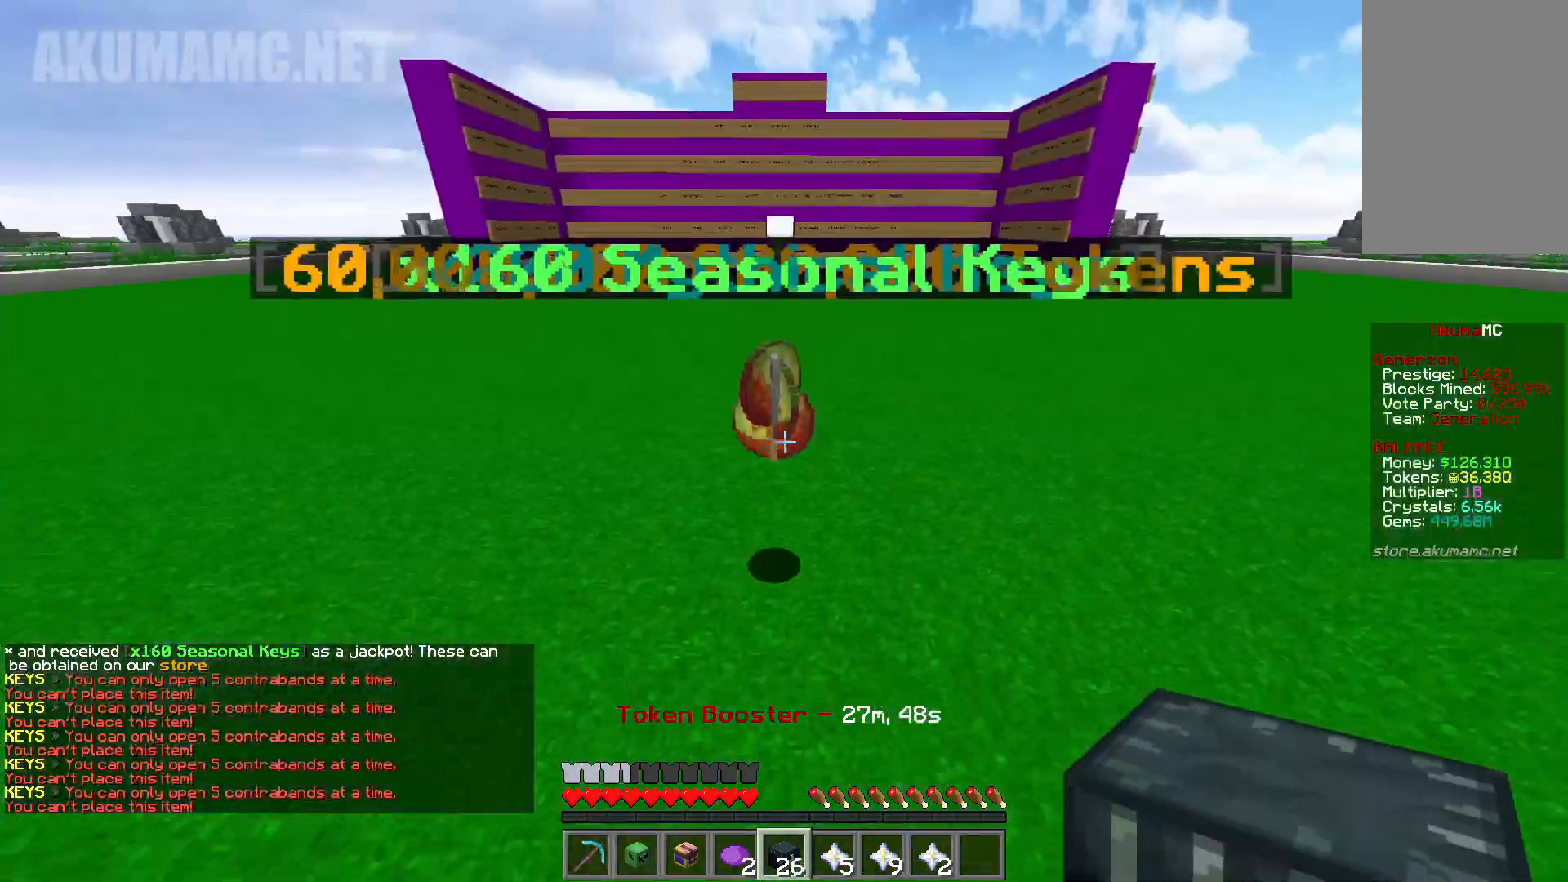
{"keys": ["a"], "mouse": ["right"], "events": [[83, "mouse_right", "down"], [150, "a", "down"]]}
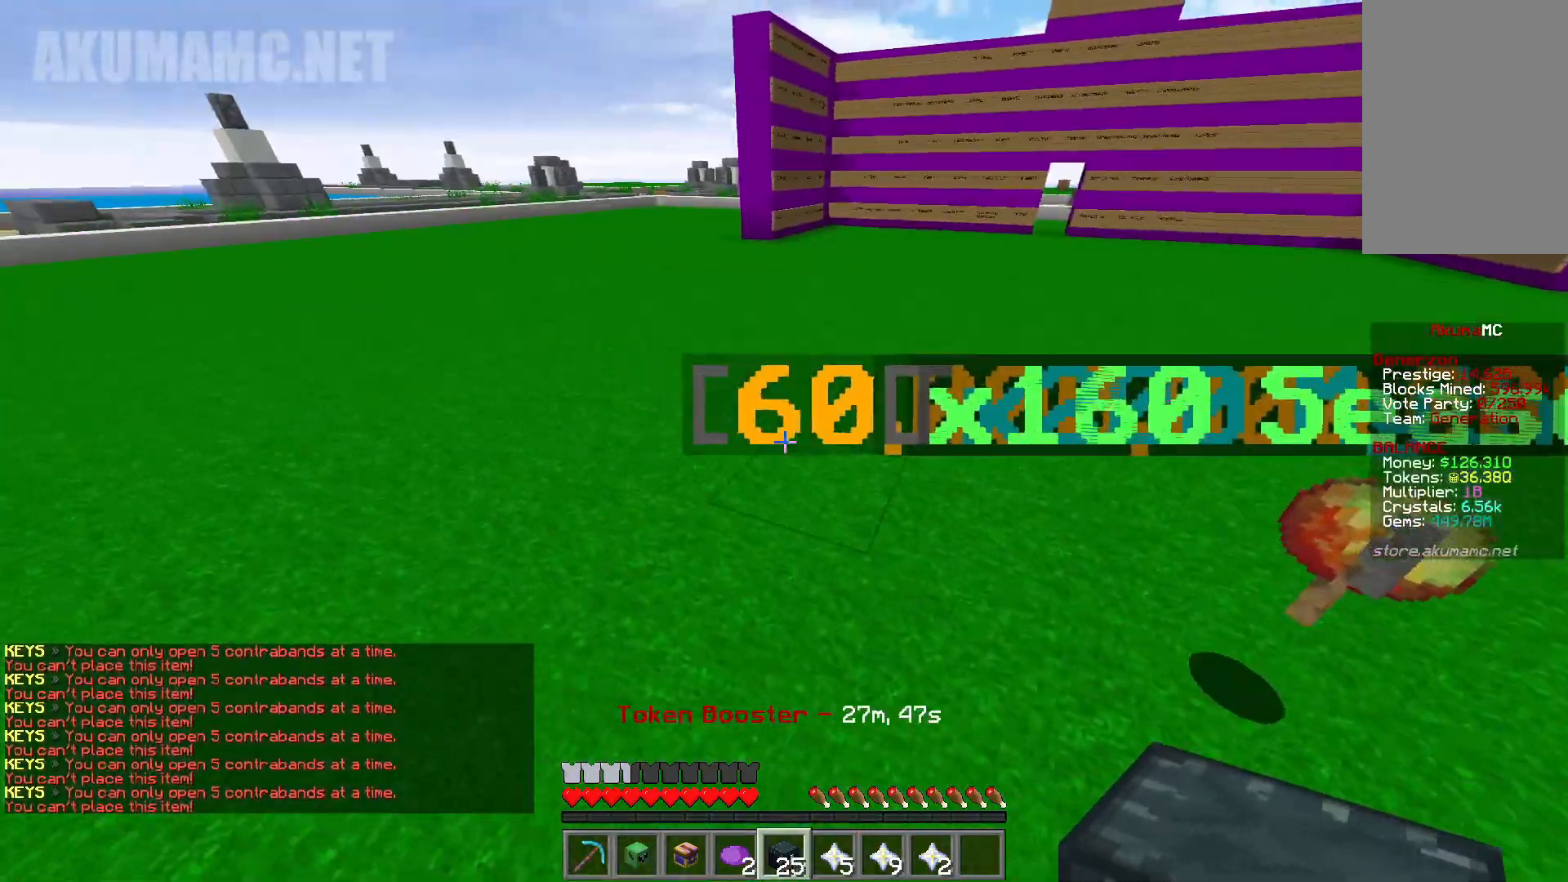
{"keys": ["a", "w"], "mouse": ["right"], "events": [[67, "w", "down"]]}
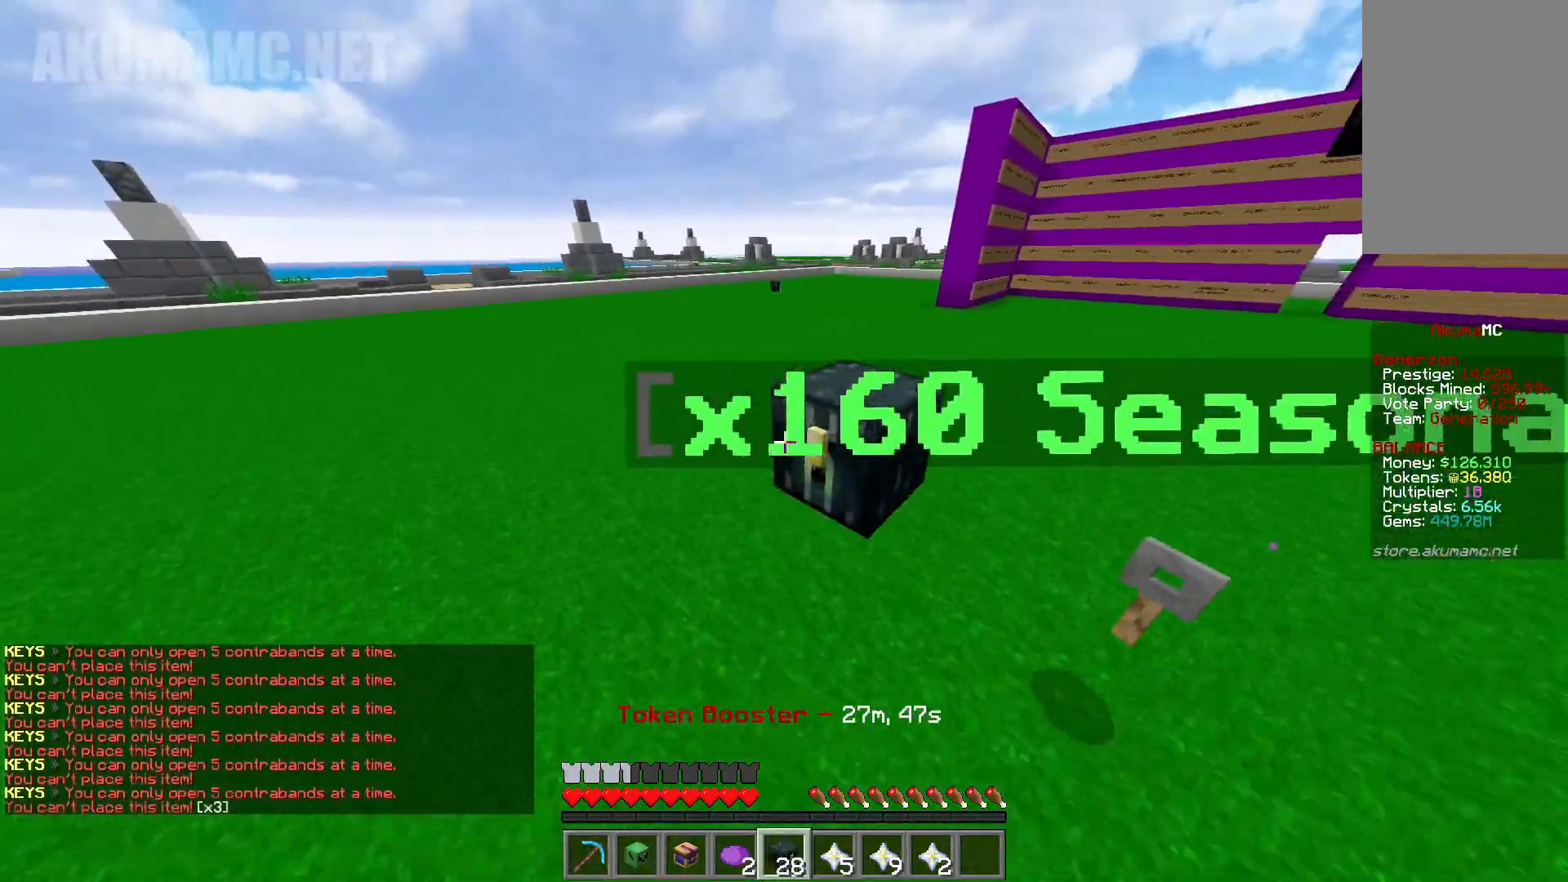
{"keys": ["a", "s"], "mouse": ["right"], "events": [[200, "w", "up"], [350, "s", "down"]]}
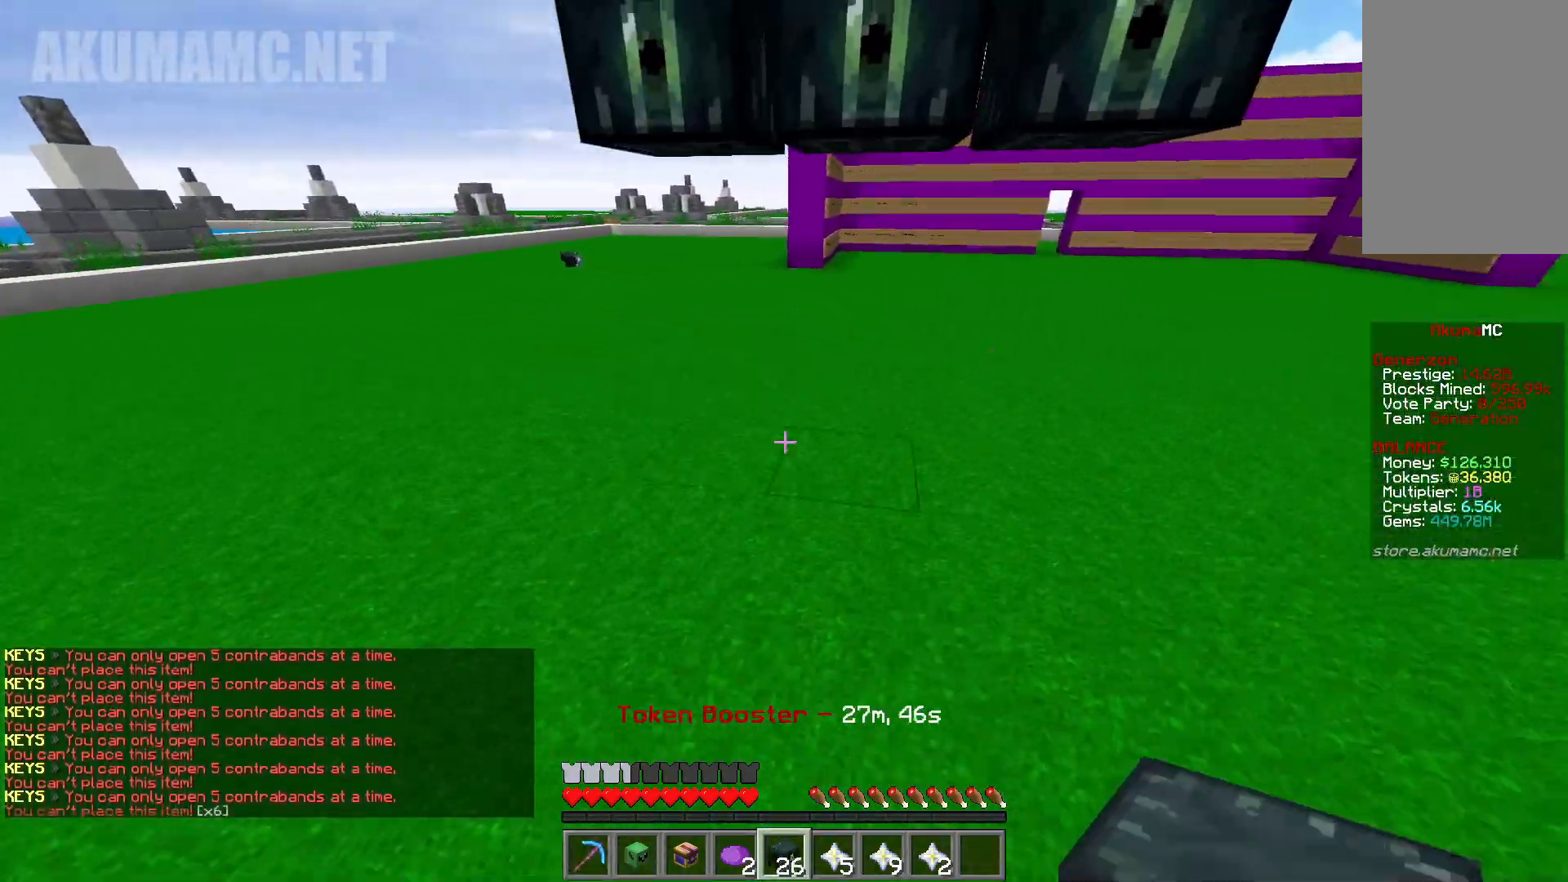
{"keys": ["d"], "mouse": [], "events": [[67, "a", "up"], [67, "d", "down"], [417, "s", "up"], [450, "mouse_right", "up"]]}
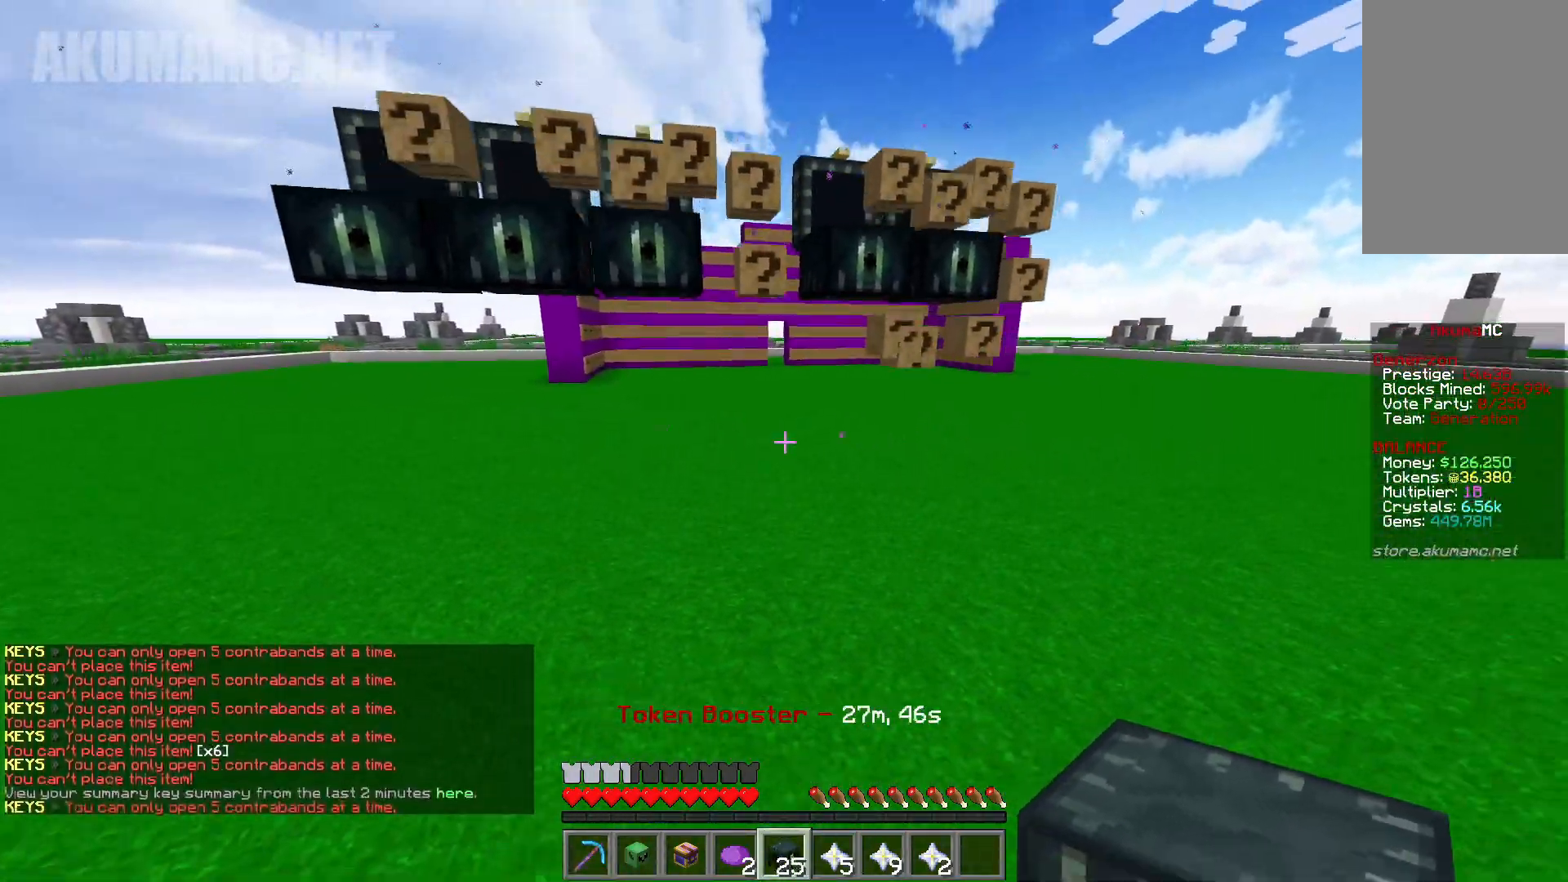
{"keys": [], "mouse": [], "events": [[100, "a", "down"], [133, "d", "up"], [250, "a", "up"]]}
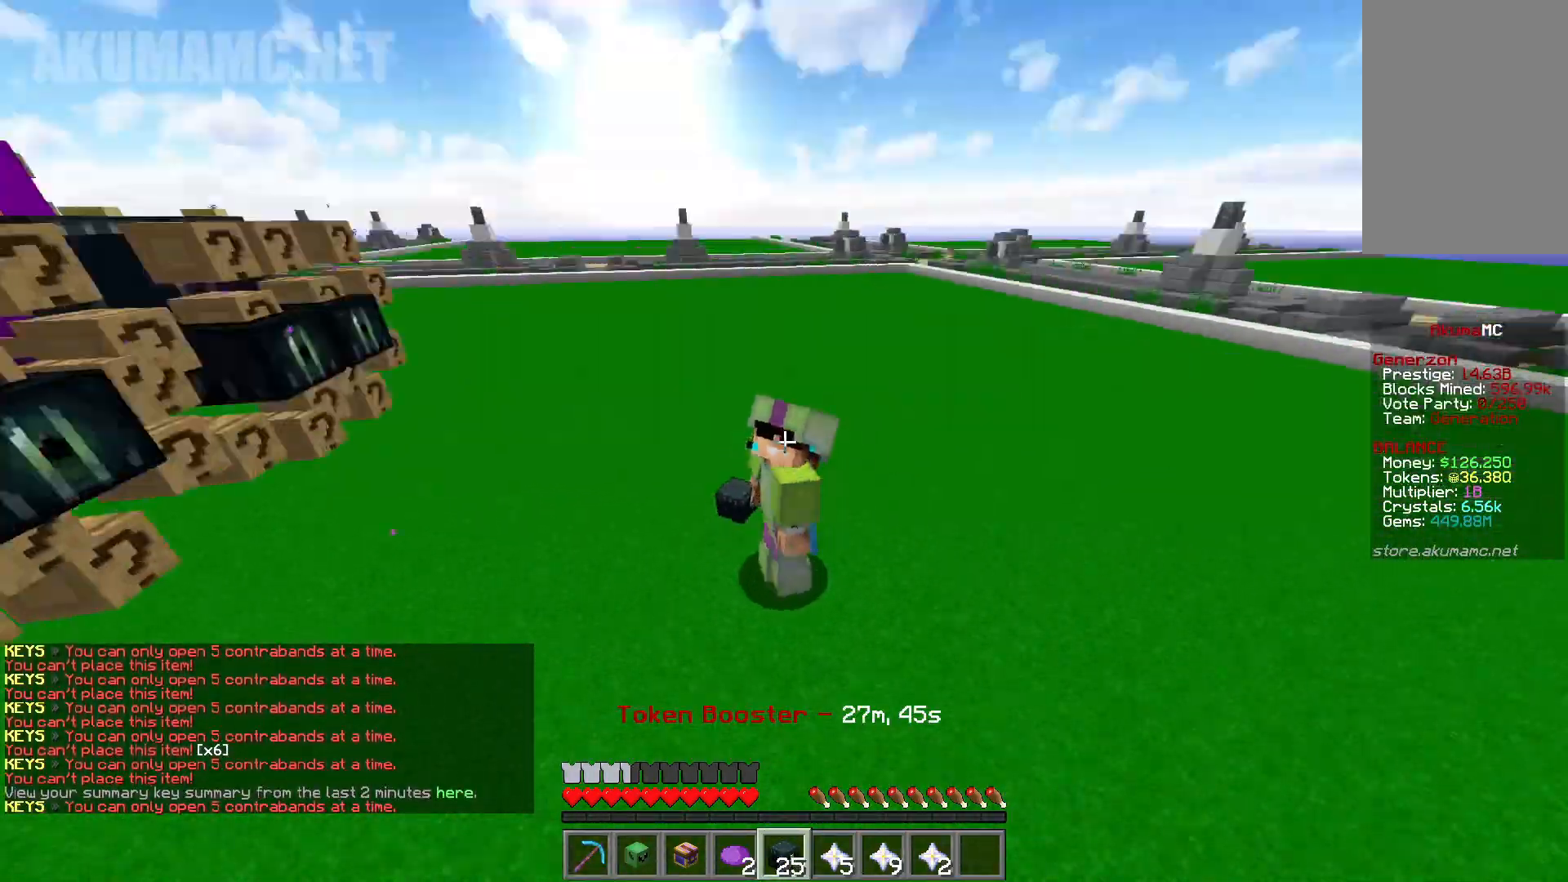
{"keys": [], "mouse": [], "events": []}
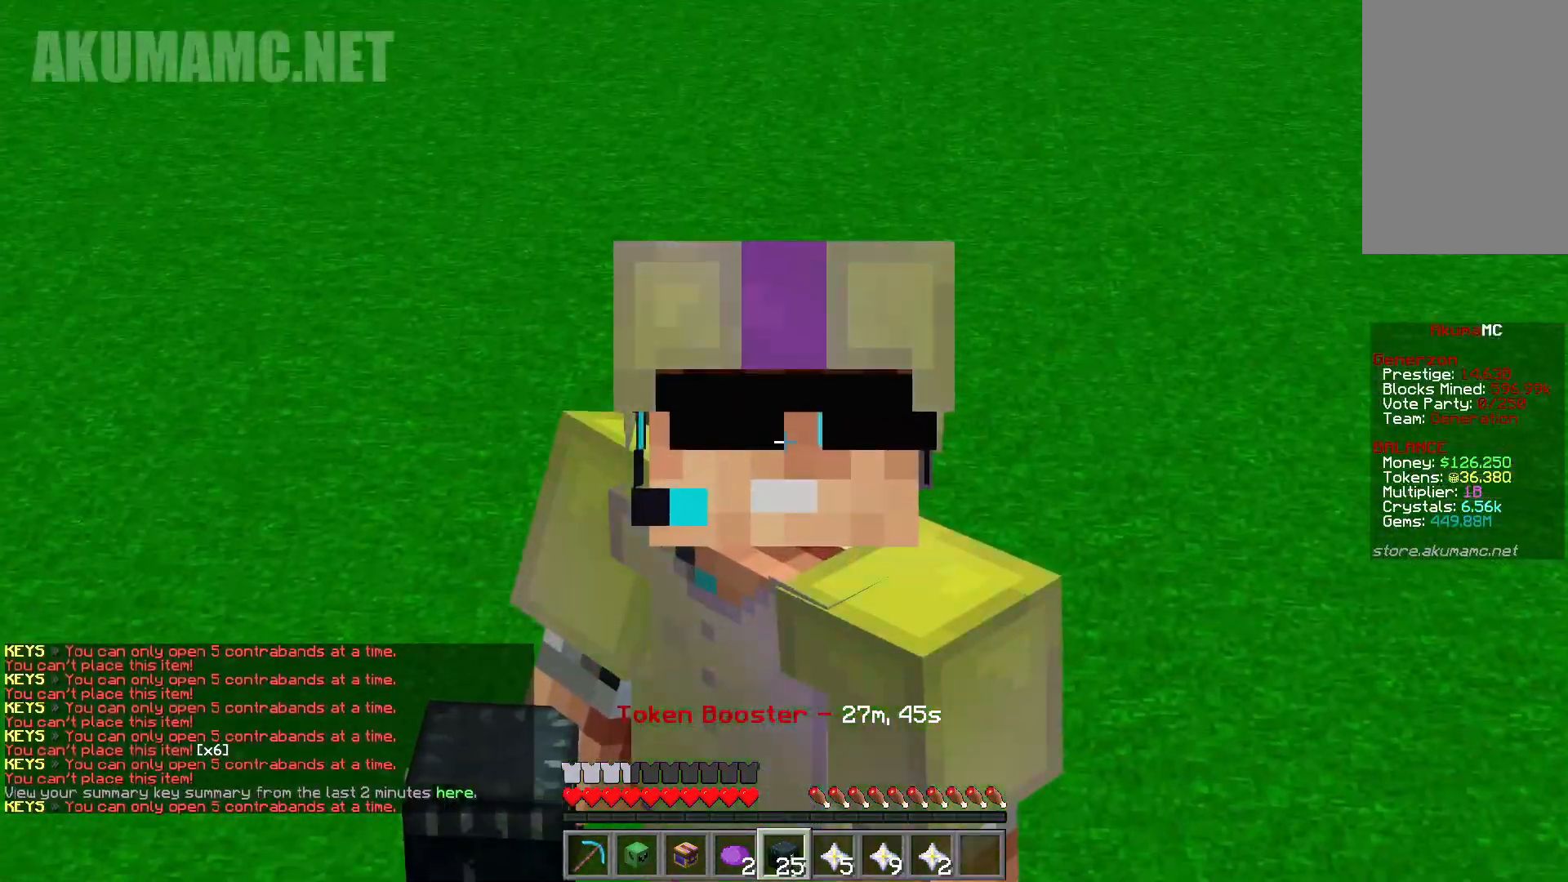
{"keys": [], "mouse": [], "events": []}
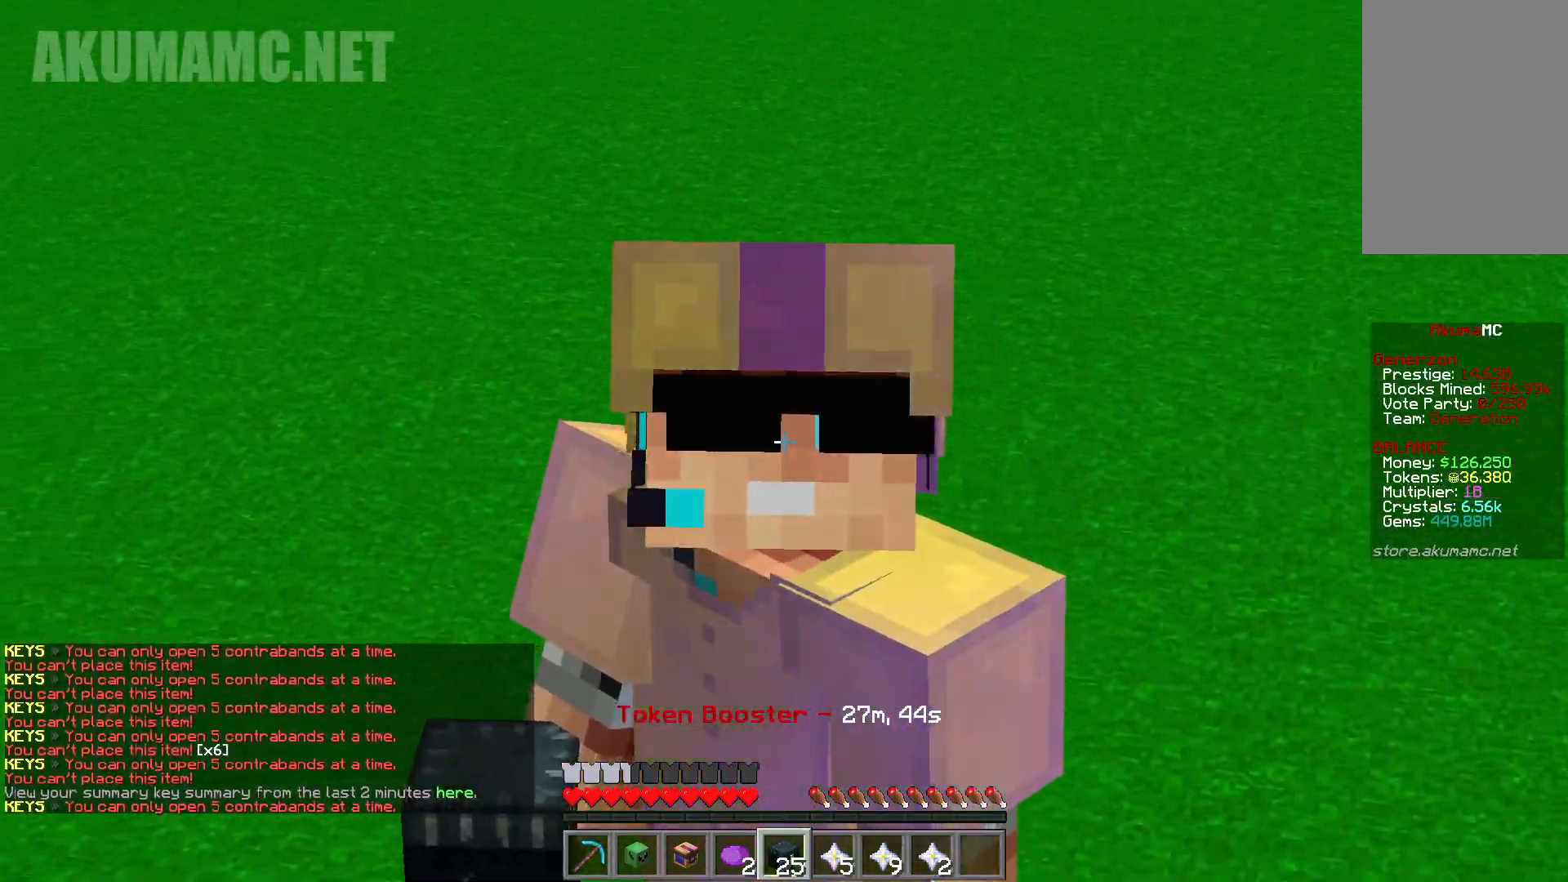
{"keys": [], "mouse": [], "events": []}
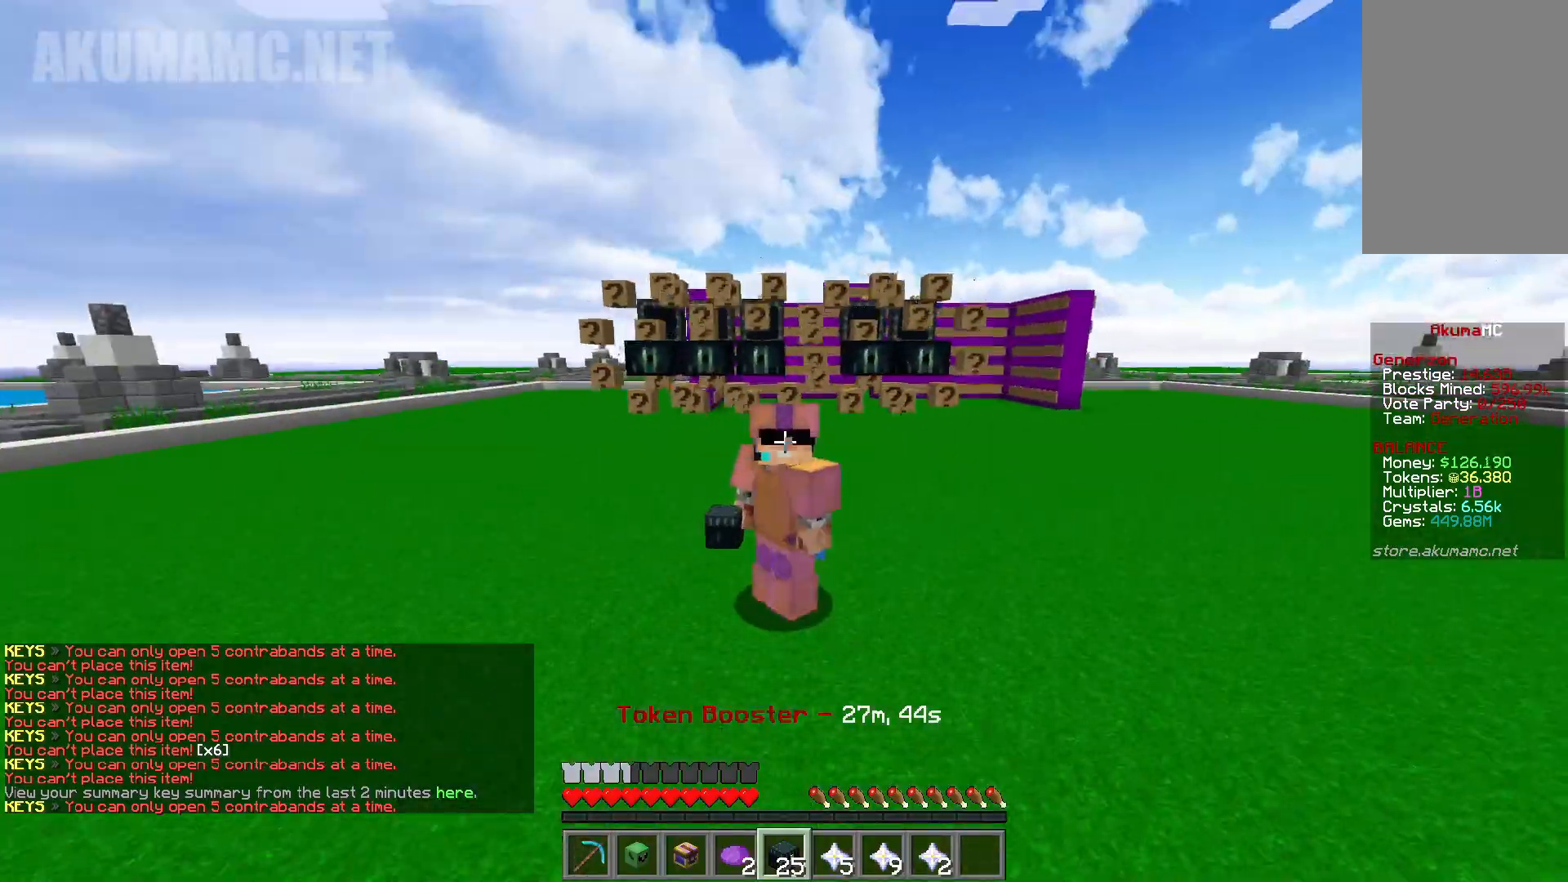
{"keys": [], "mouse": [], "events": []}
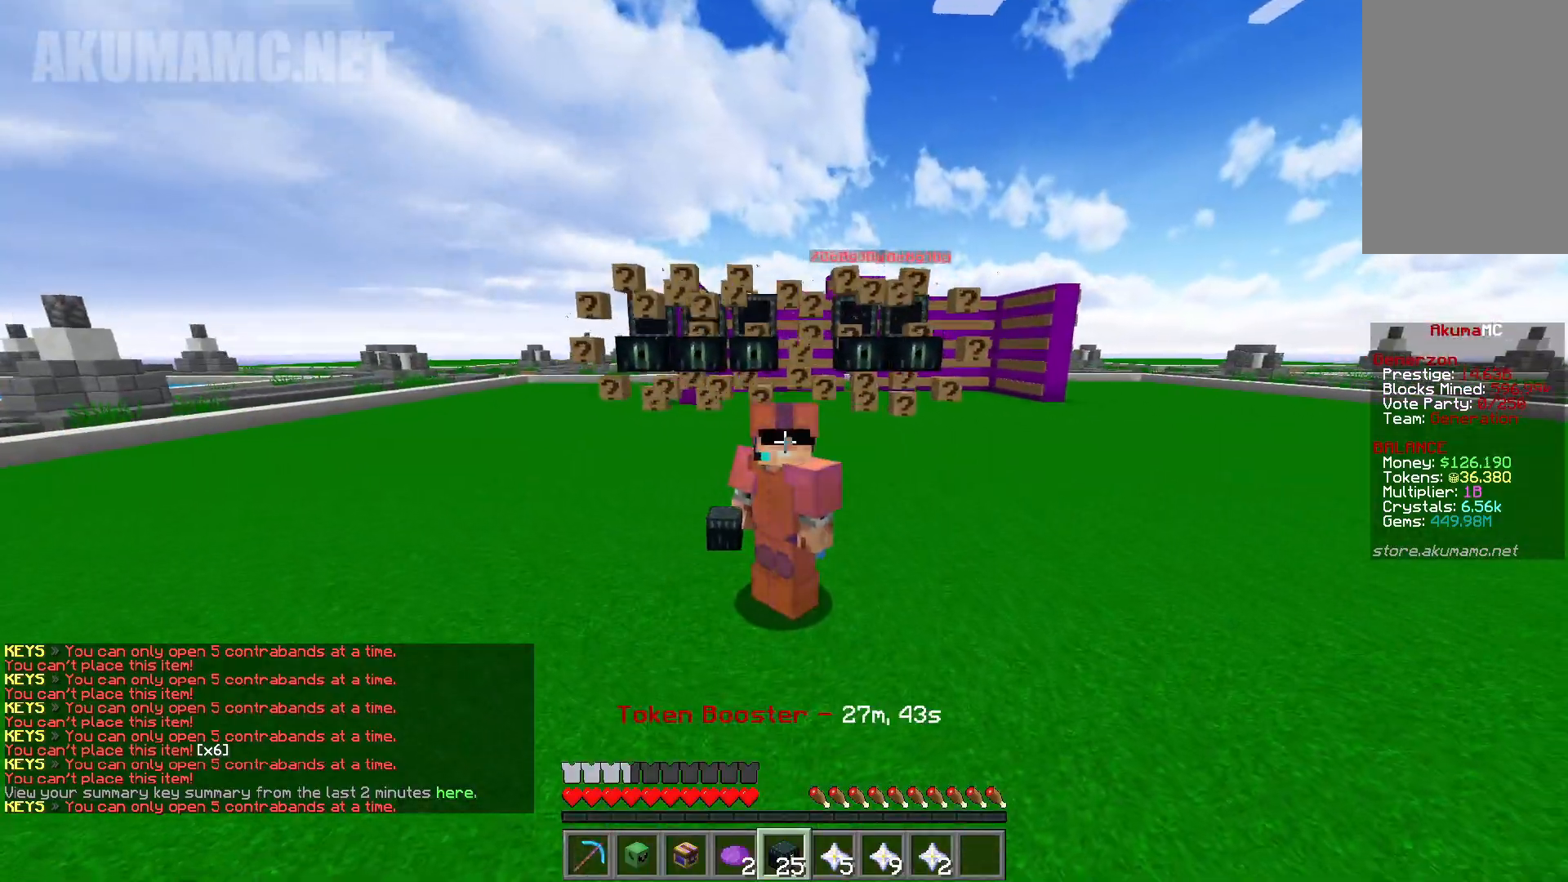
{"keys": [], "mouse": [], "events": []}
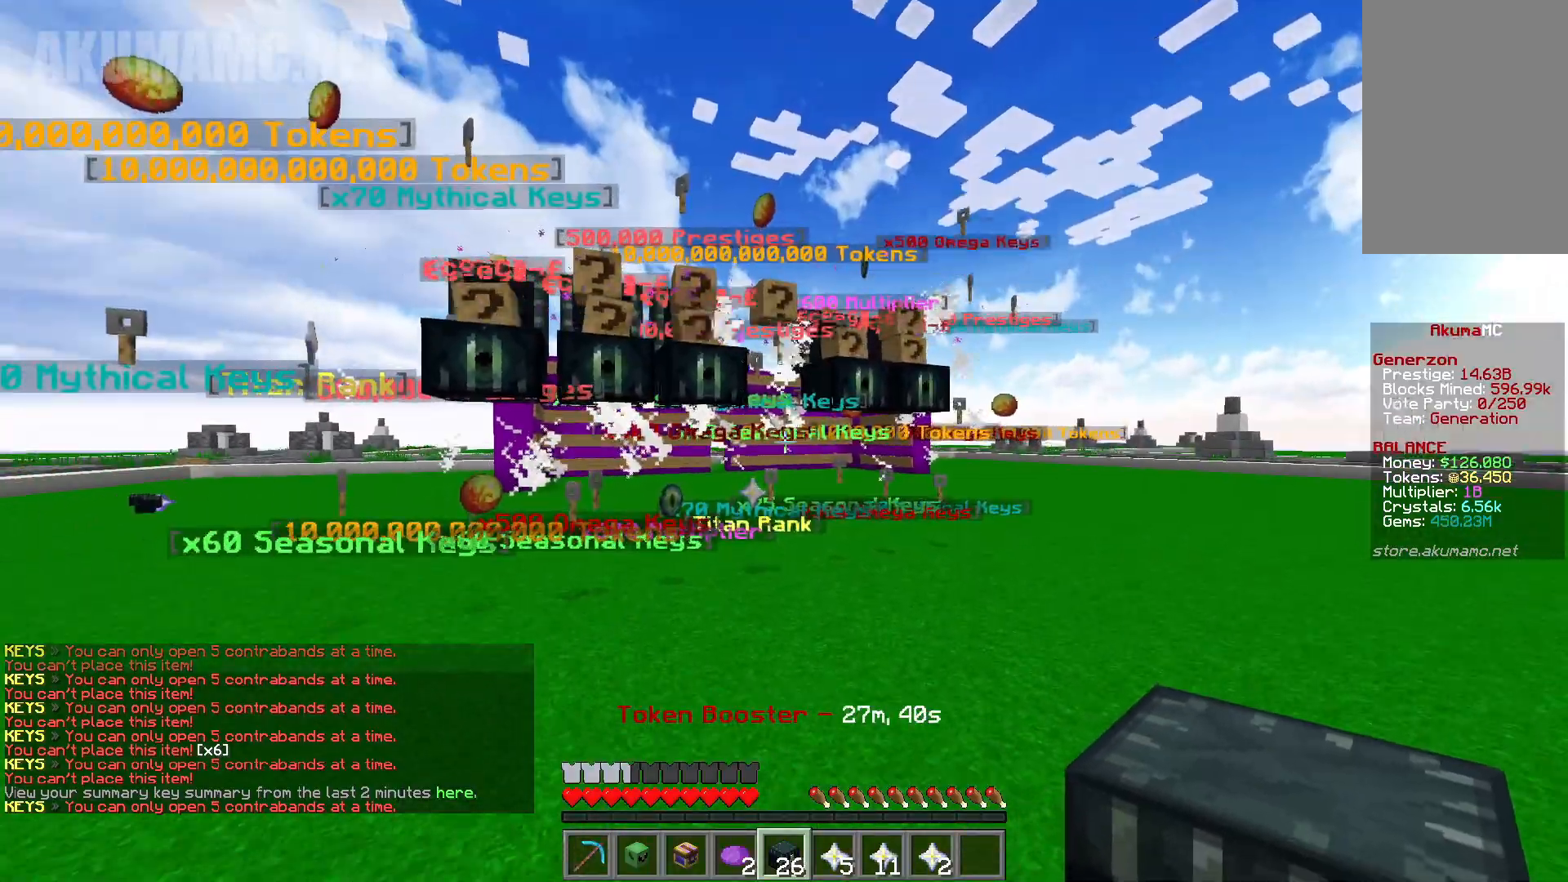
{"keys": [], "mouse": [], "events": []}
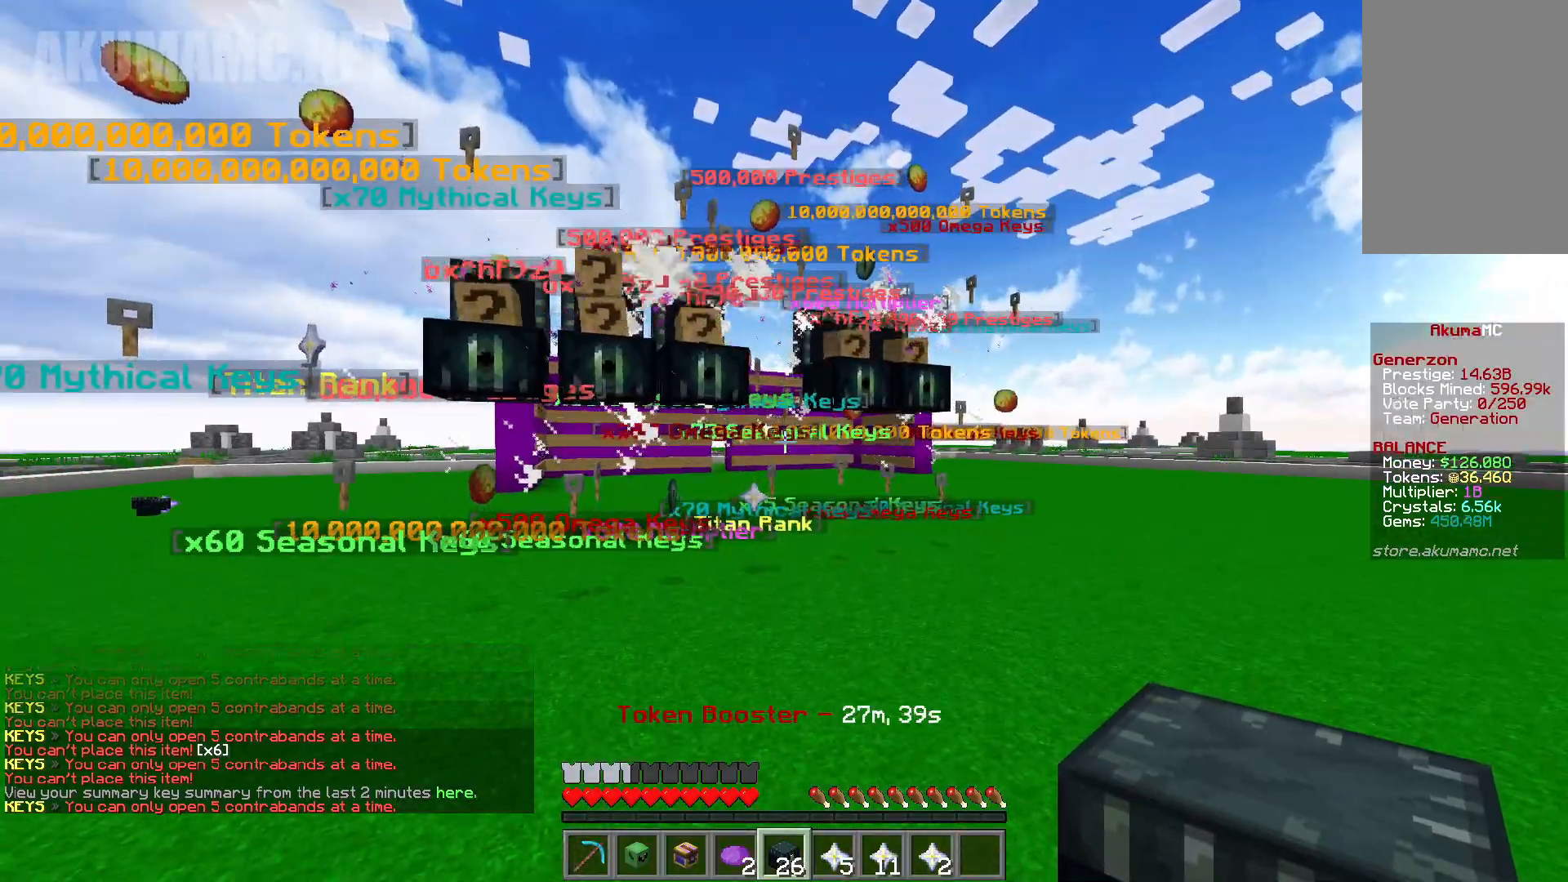
{"keys": [], "mouse": [], "events": []}
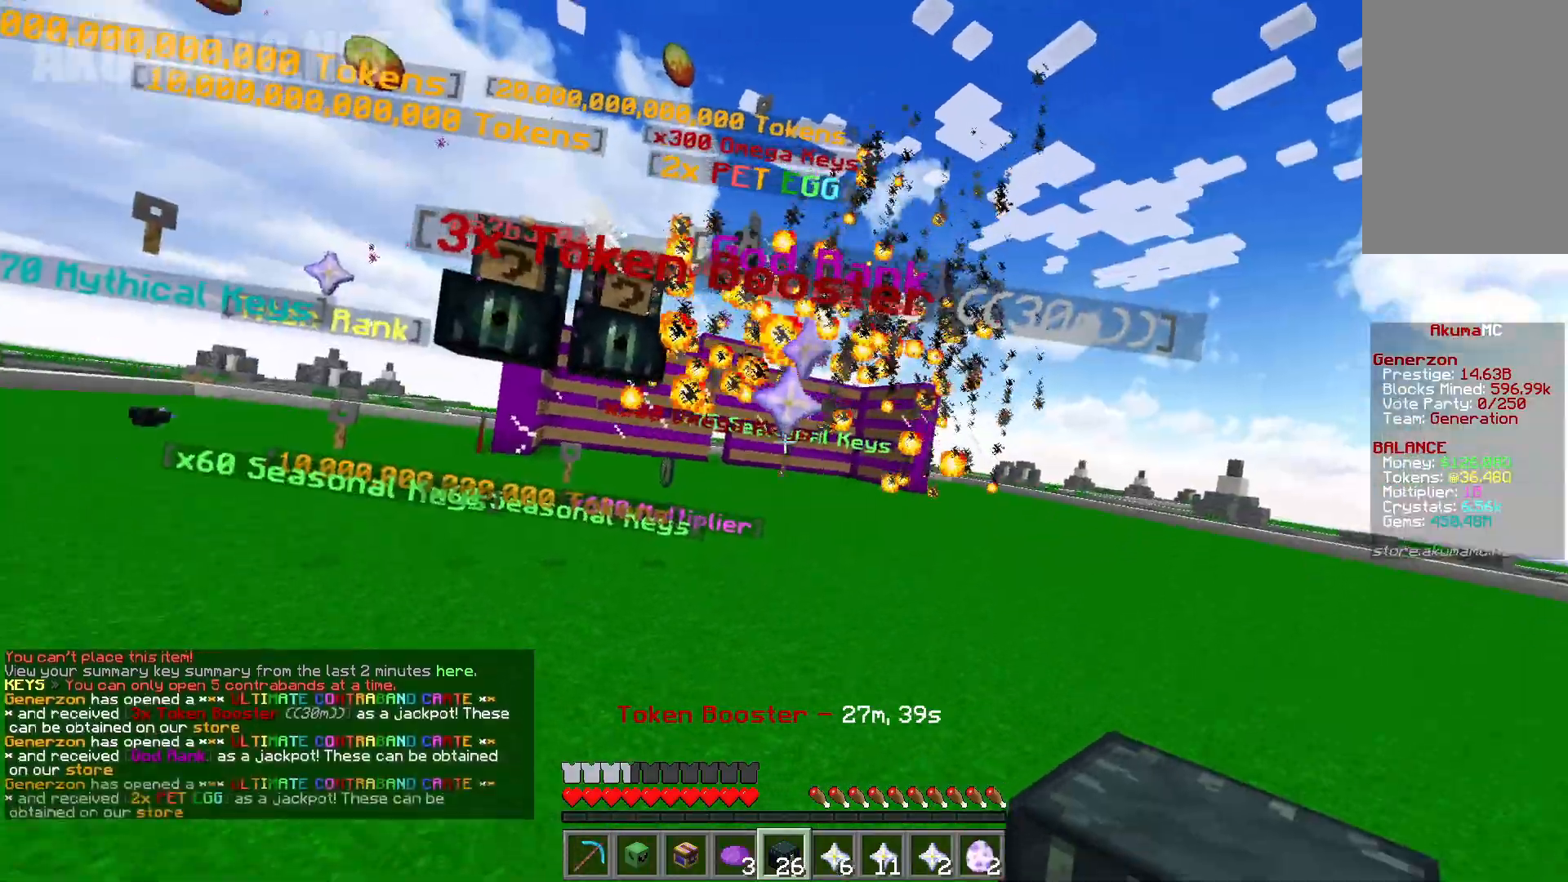
{"keys": [], "mouse": [], "events": []}
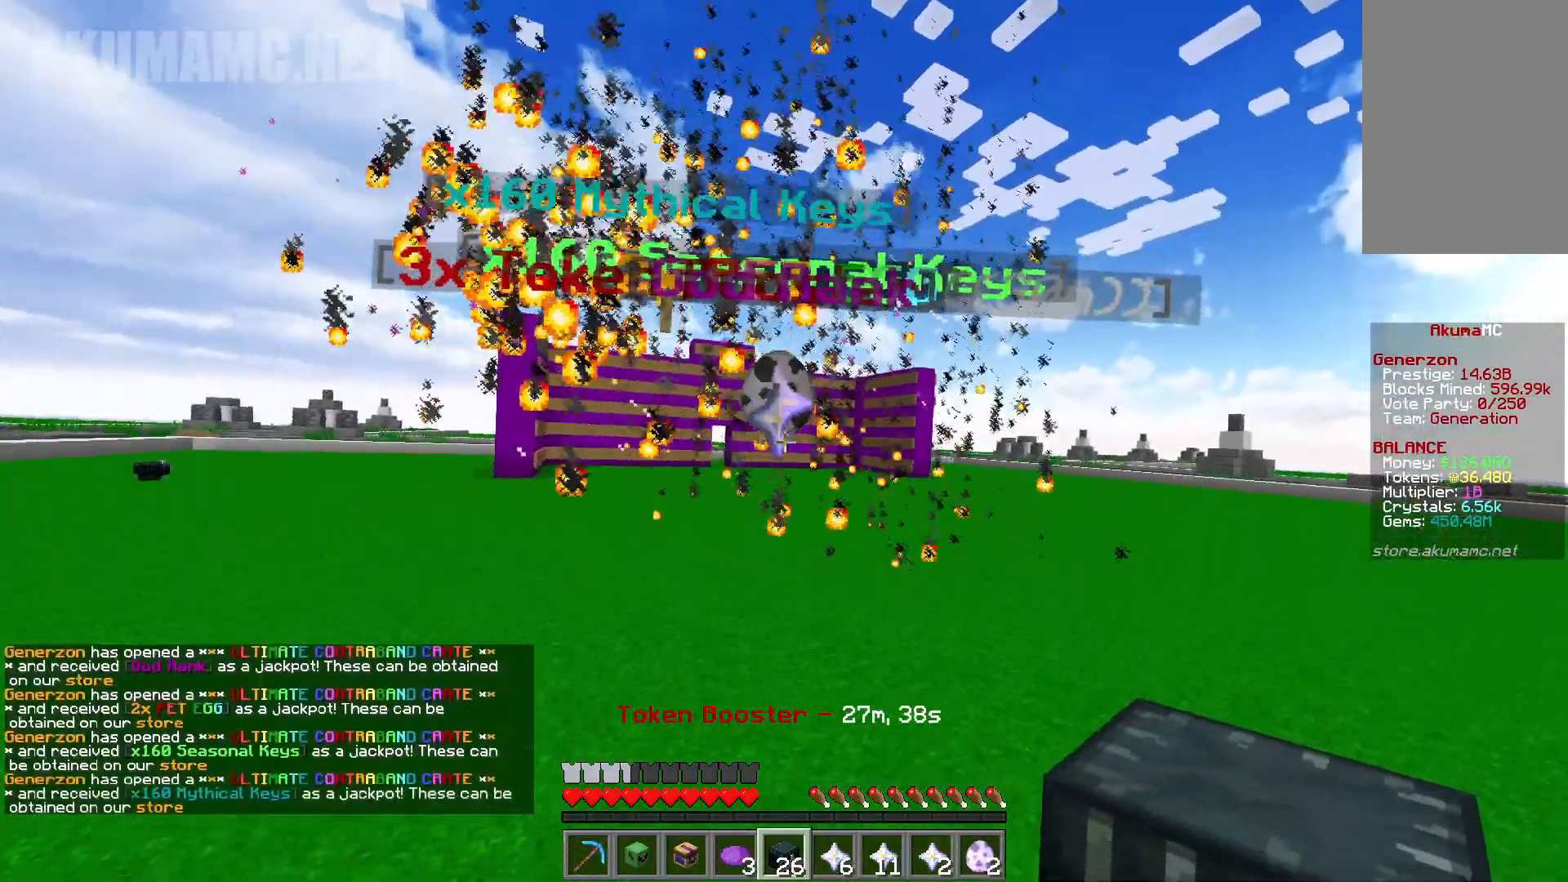
{"keys": ["w"], "mouse": [], "events": [[383, "w", "down"]]}
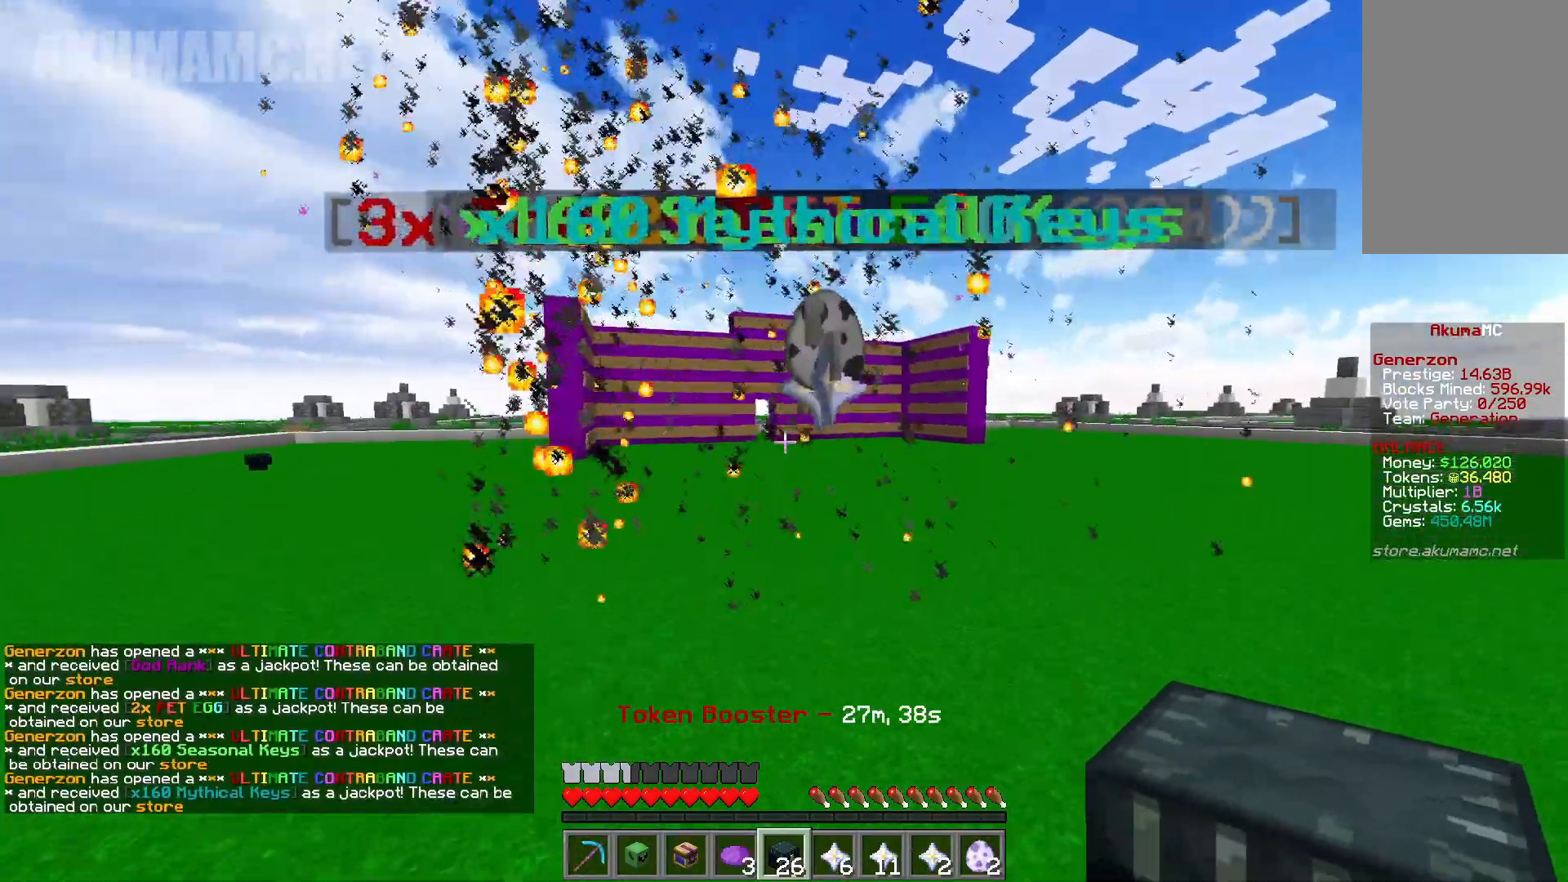
{"keys": [], "mouse": [], "events": [[217, "w", "up"]]}
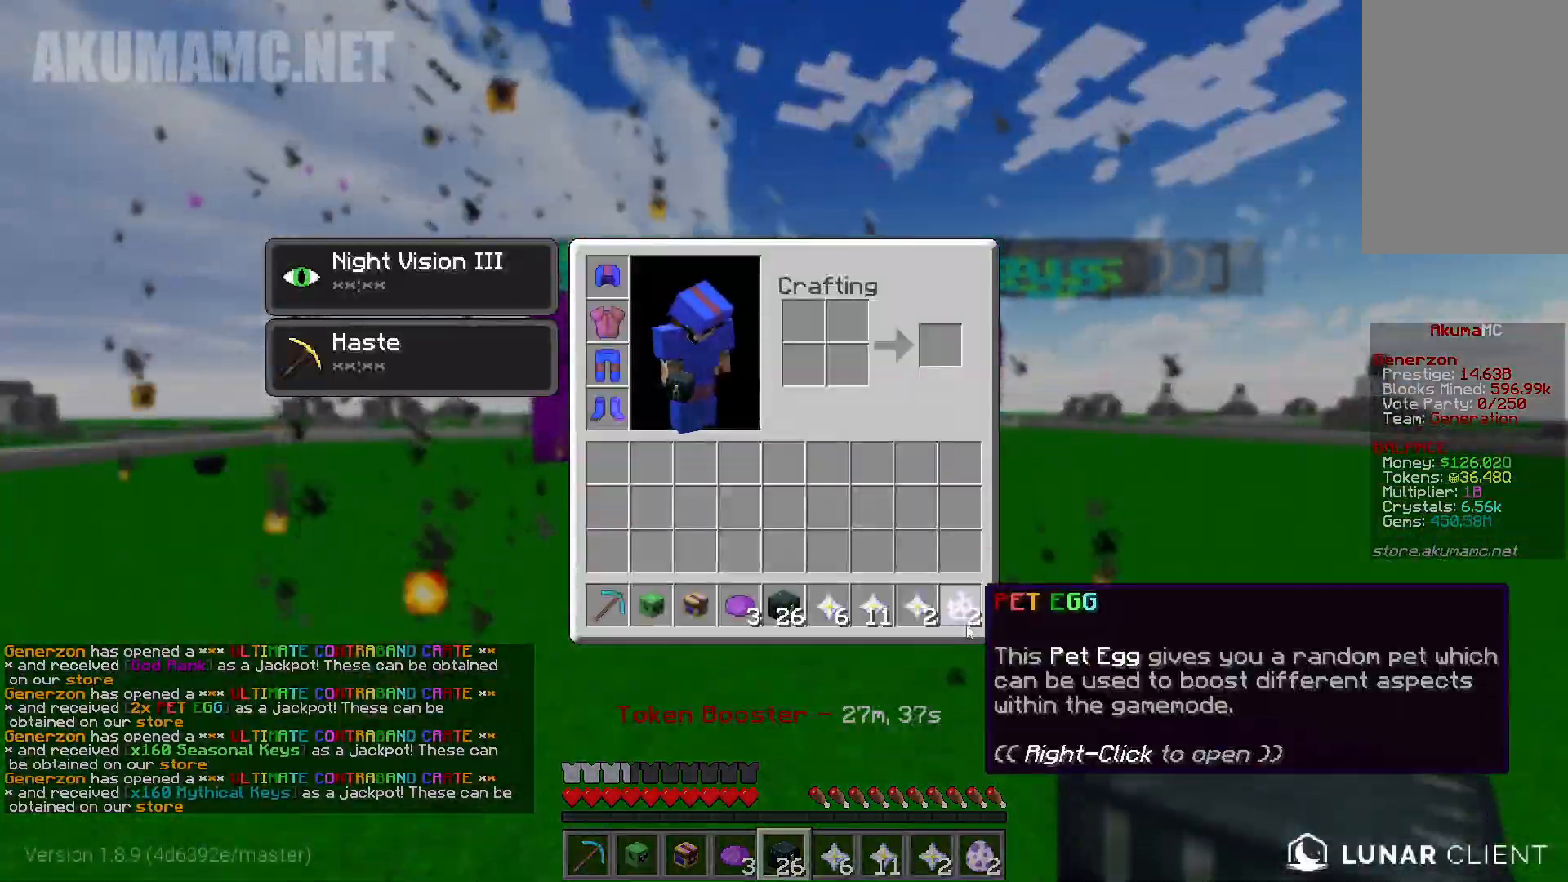
{"keys": [], "mouse": [], "events": []}